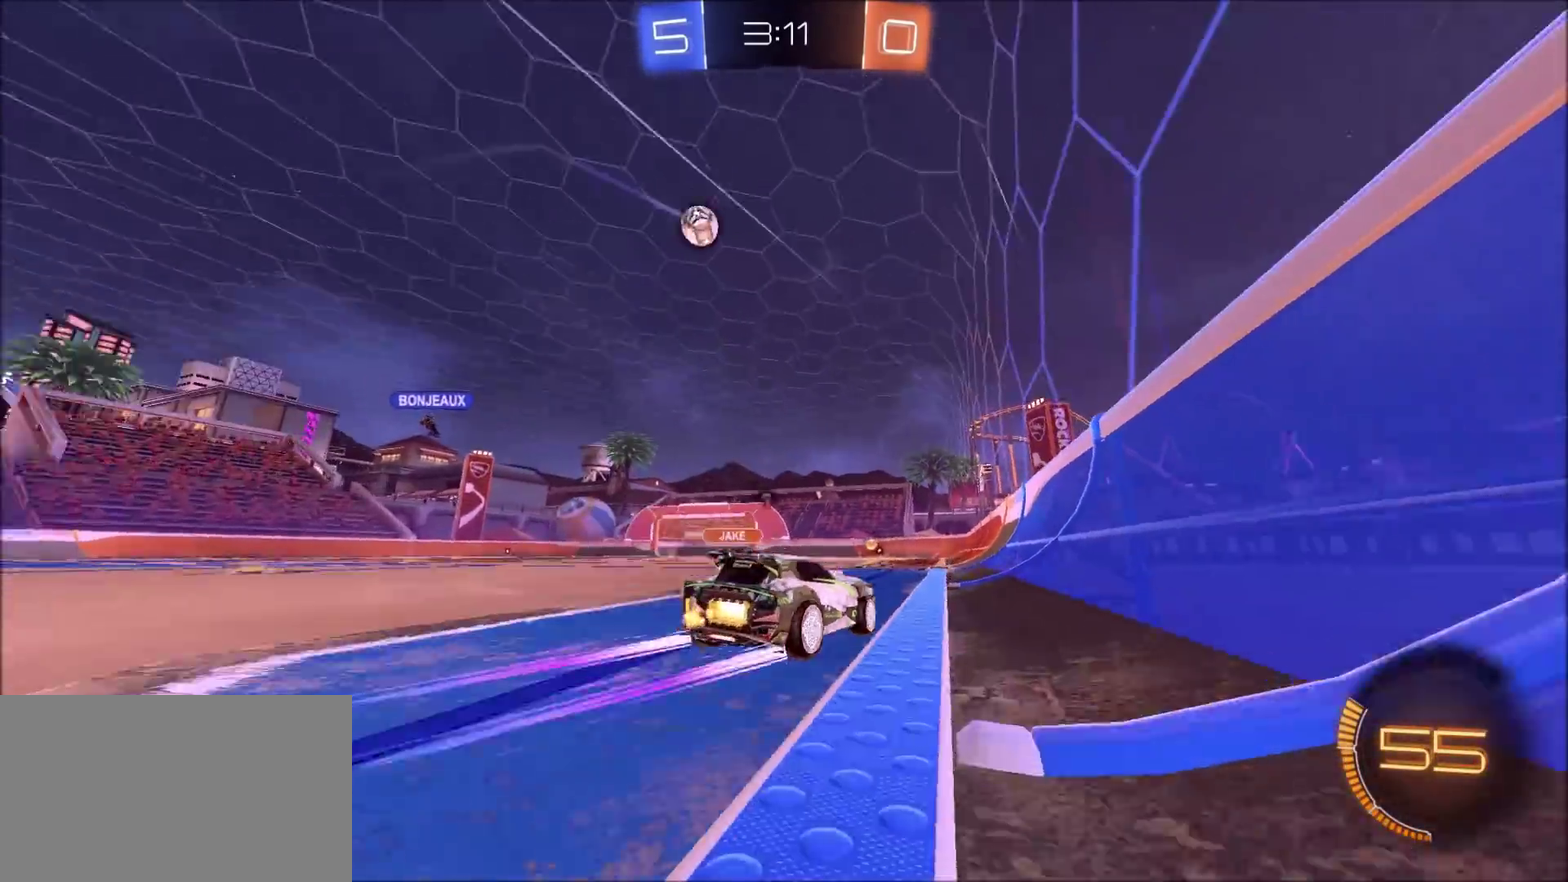
Gameplay with a controller (PlayStation layout); each line is a JSON object with the inputs held at the frame after it (dt_ms = milliseconds from this image to that frame). "events" lists button and stick changes between this image and that frame as [ms after this image, input, new state], when the widget could be followed in between.
{"dt_ms": 300, "buttons": [], "left_stick": "center", "right_stick": "center", "events": [[17, "TRIANGLE", "up"], [67, "left_stick", "center"], [150, "left_stick", "left"], [200, "R2", "up"], [267, "left_stick", "center"]]}
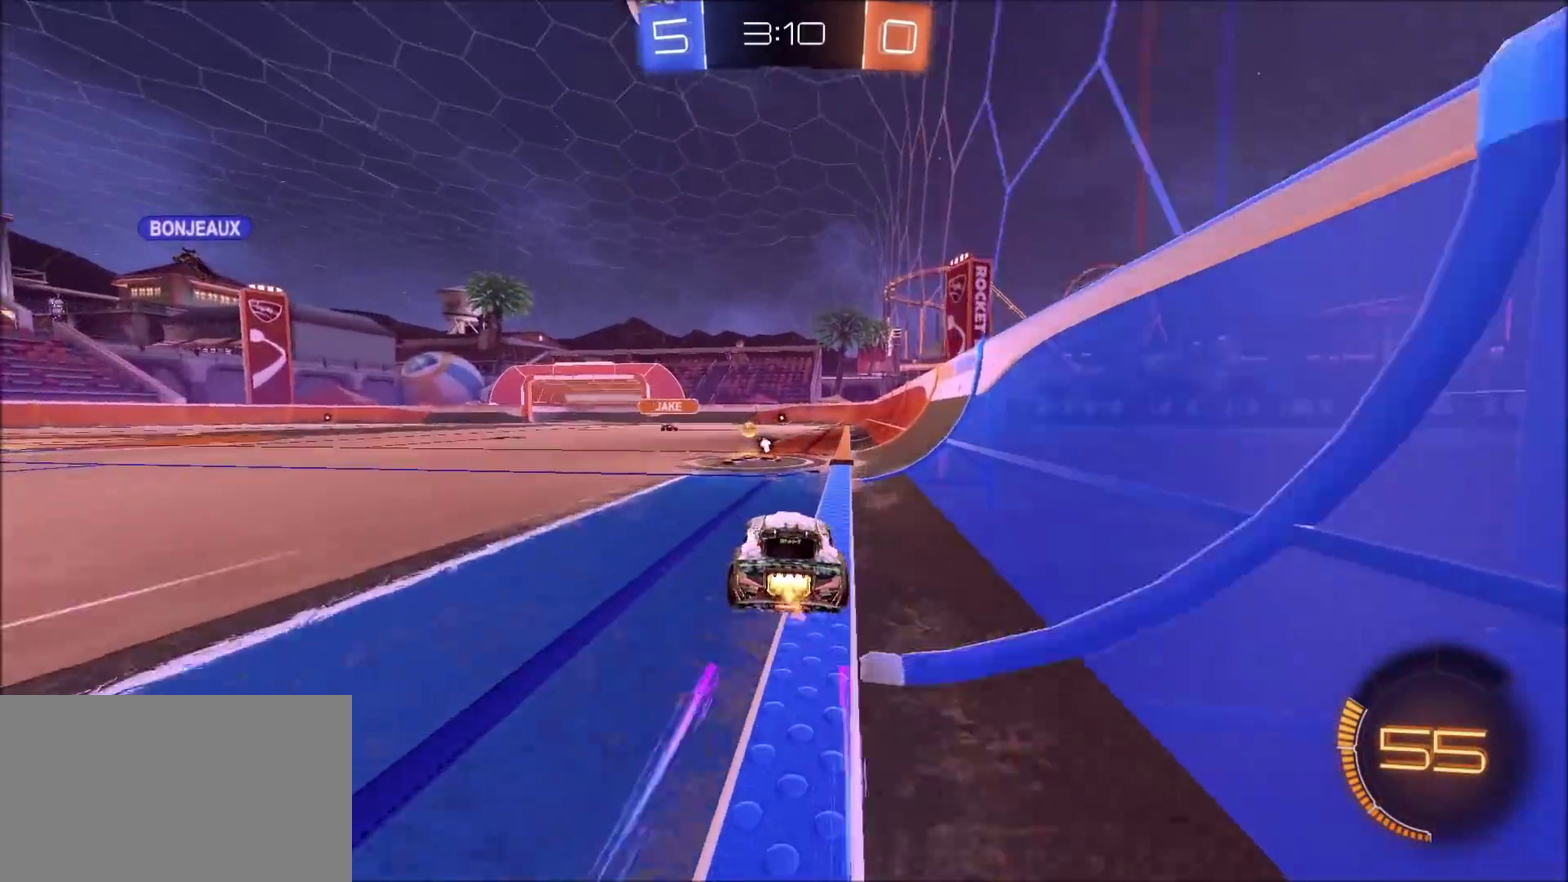
{"dt_ms": 300, "buttons": [], "left_stick": "center", "right_stick": "center", "events": [[17, "L2", "down"], [183, "L2", "up"]]}
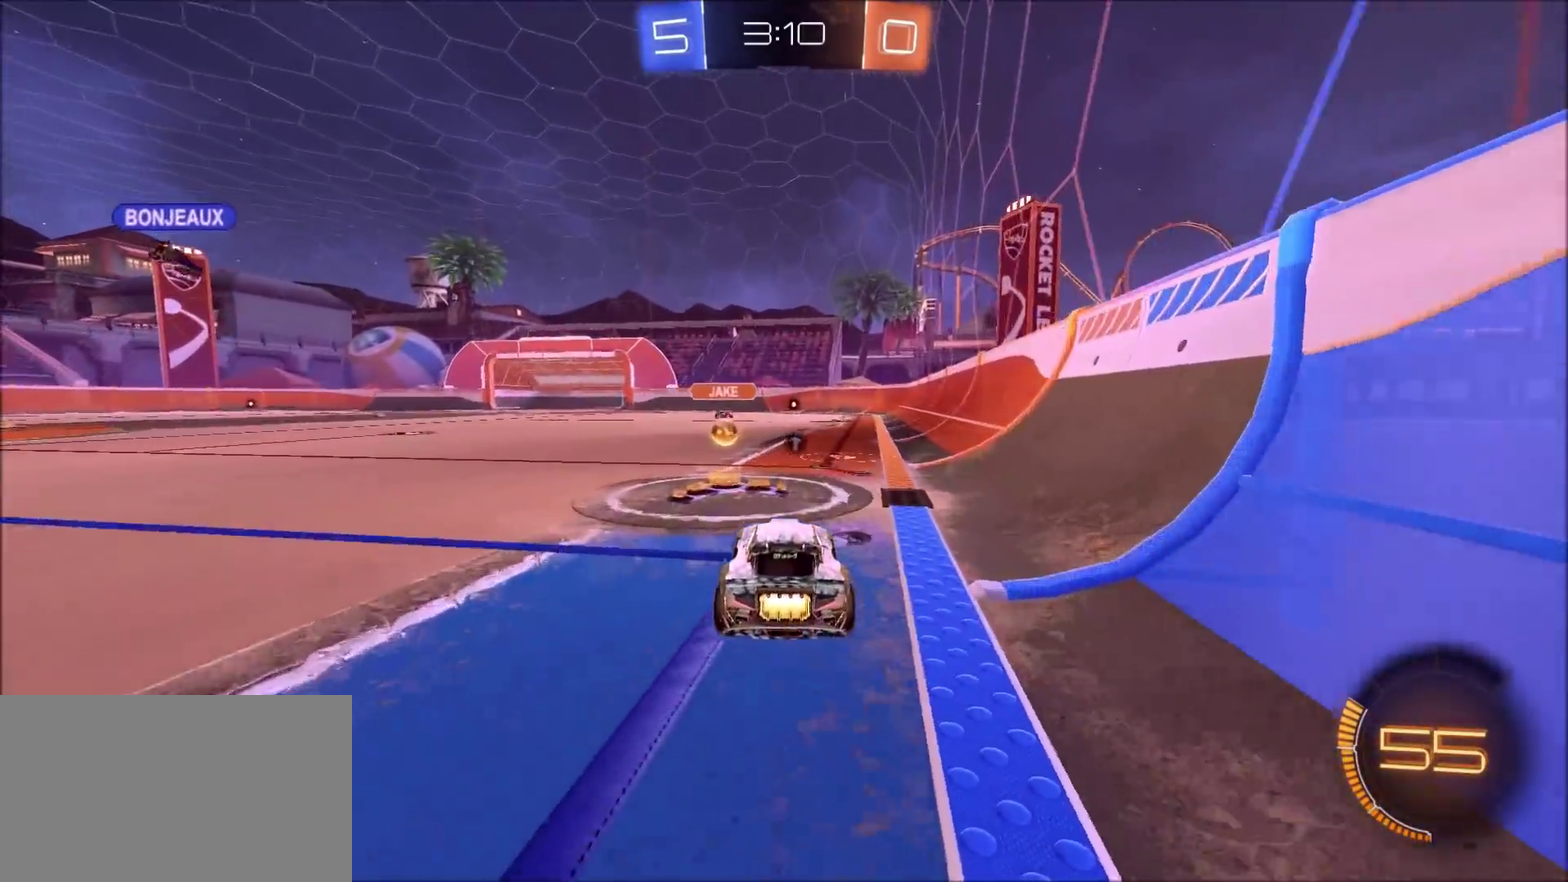
{"dt_ms": 700, "buttons": ["R2"], "left_stick": "left", "right_stick": "center", "events": [[50, "R2", "down"], [250, "R2", "up"], [267, "L2", "down"], [300, "left_stick", "up-left"], [383, "L2", "up"], [417, "left_stick", "left"], [517, "left_stick", "center"], [533, "R2", "down"], [700, "left_stick", "left"]]}
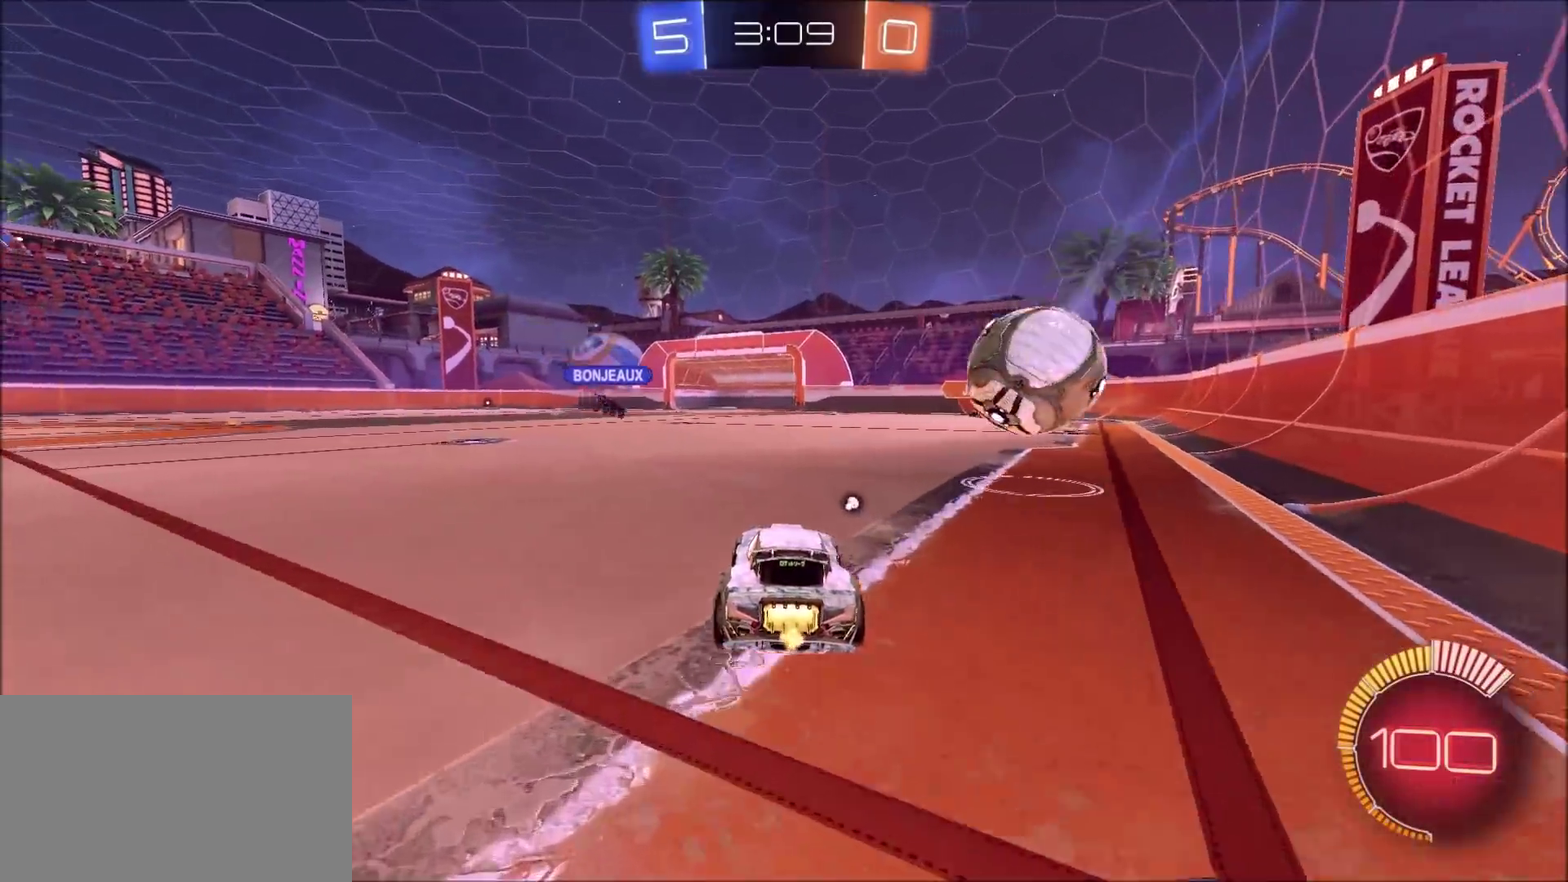
{"dt_ms": 700, "buttons": ["CIRCLE", "L1", "R2"], "left_stick": "down", "right_stick": "center", "events": [[67, "left_stick", "down"], [83, "CROSS", "down"], [233, "CROSS", "up"], [233, "R2", "up"], [267, "left_stick", "center"], [283, "CROSS", "down"], [383, "R2", "down"], [400, "CROSS", "up"], [483, "left_stick", "right"], [567, "CIRCLE", "down"], [650, "left_stick", "down"], [700, "L1", "down"]]}
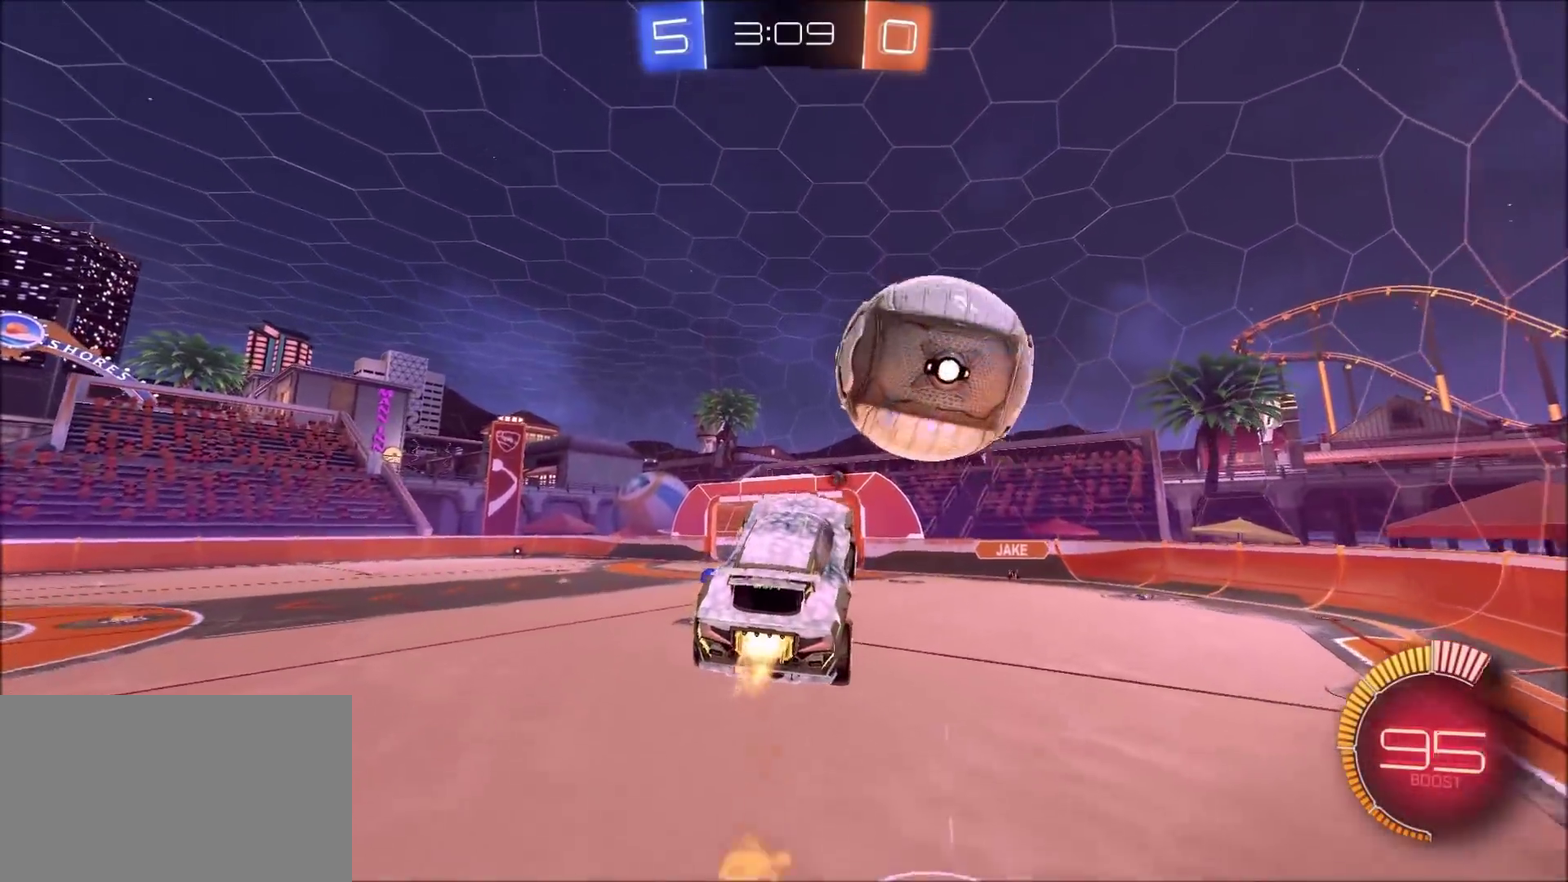
{"dt_ms": 300, "buttons": ["CIRCLE", "L1", "R2"], "left_stick": "down-left", "right_stick": "center", "events": [[50, "L1", "up"], [150, "L1", "down"], [183, "left_stick", "up-left"], [283, "left_stick", "down-left"]]}
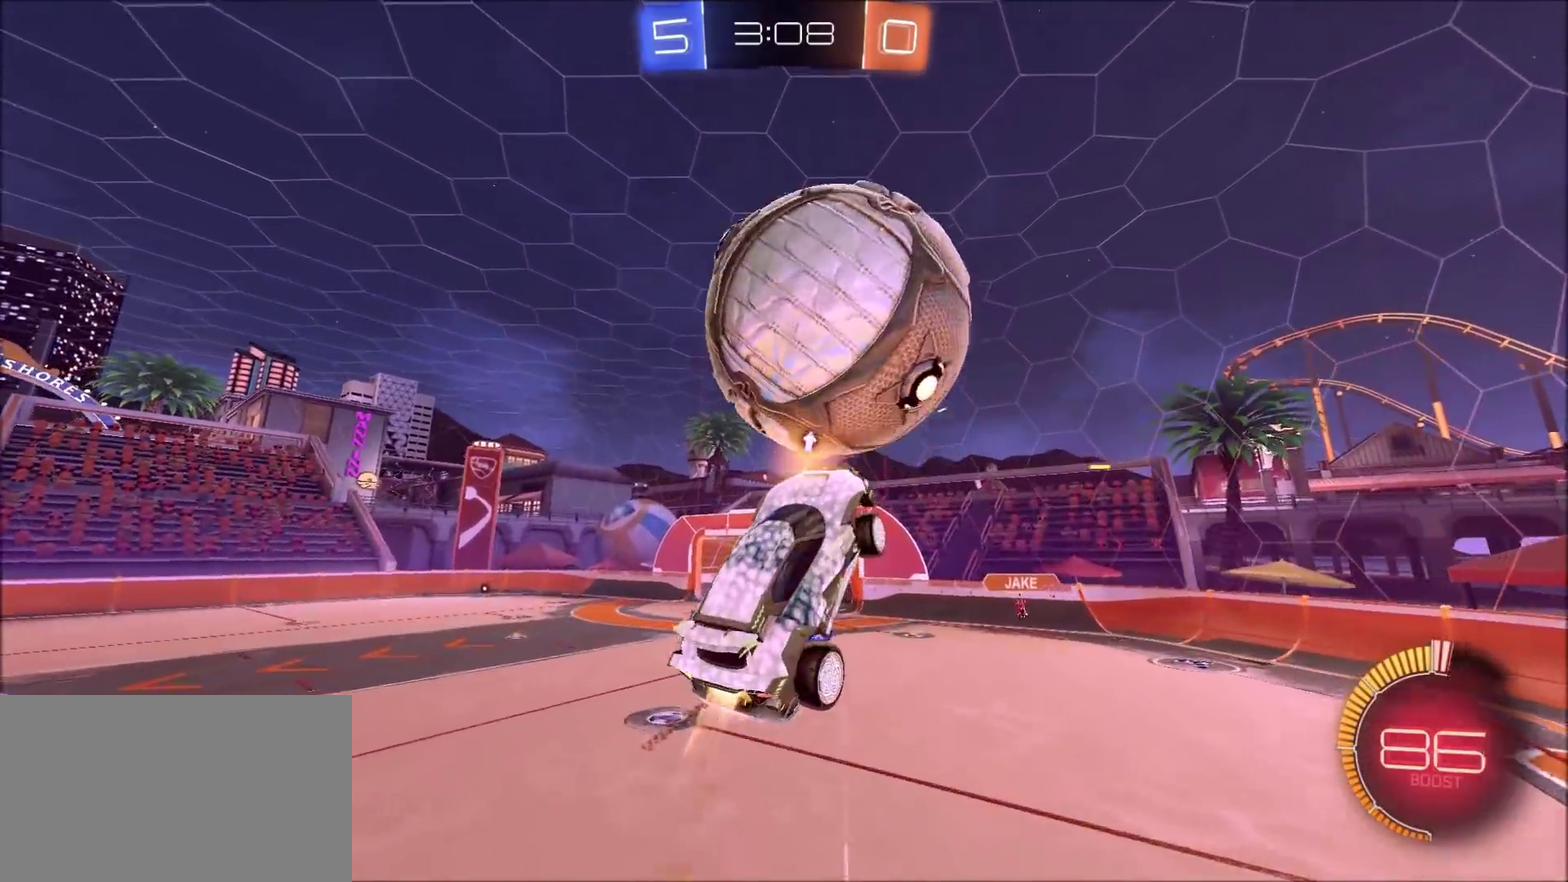
{"dt_ms": 400, "buttons": ["CIRCLE", "L1", "R2"], "left_stick": "up-left", "right_stick": "center", "events": [[117, "L1", "up"], [150, "left_stick", "up-right"], [233, "L1", "down"], [267, "left_stick", "up-left"]]}
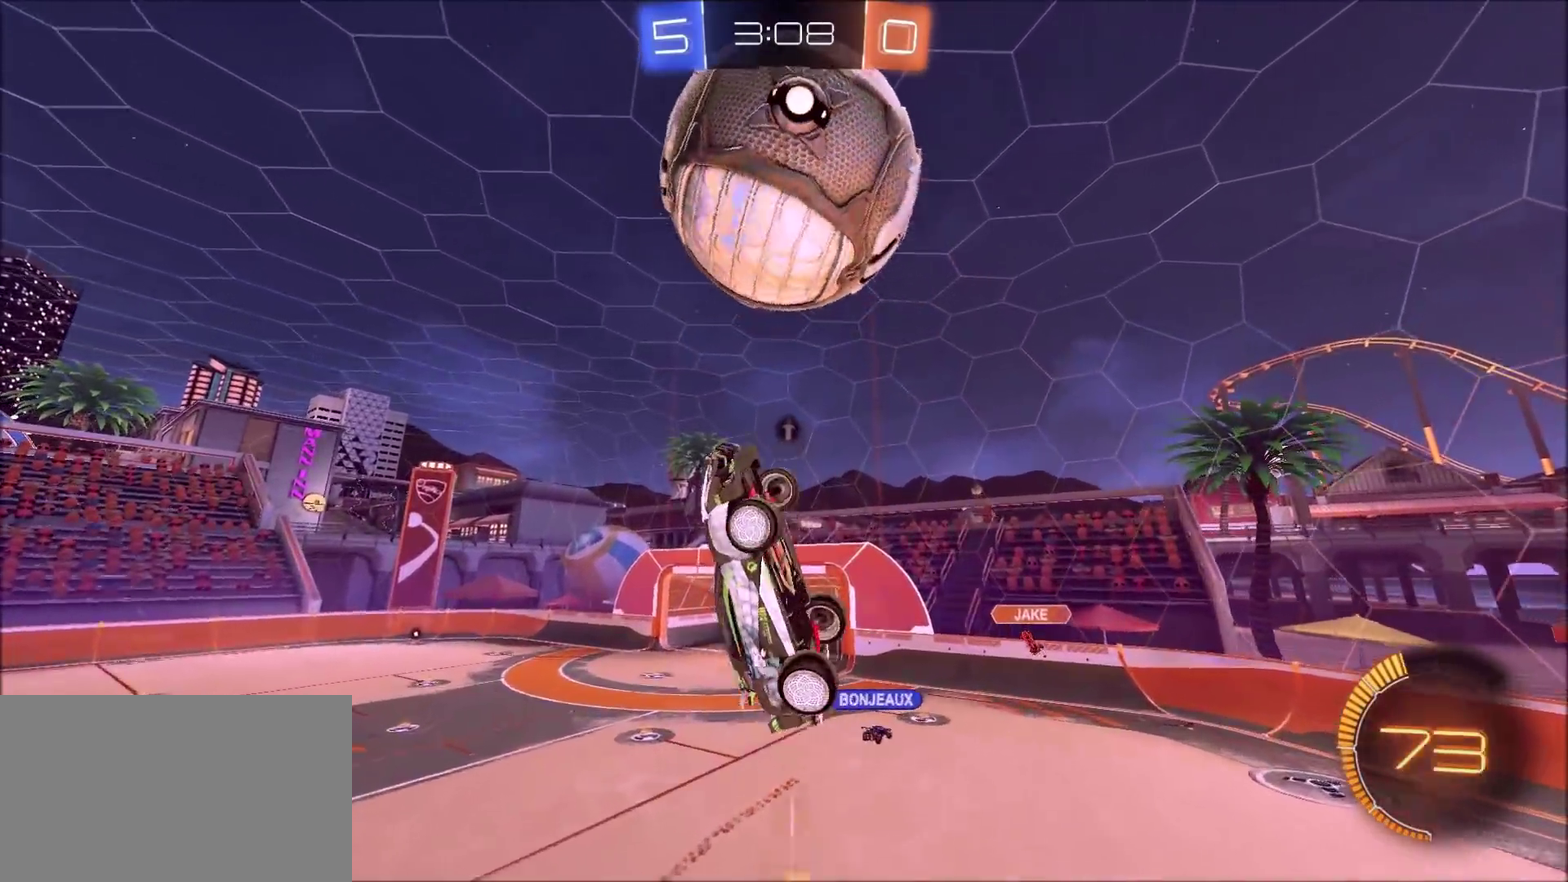
{"dt_ms": 700, "buttons": ["CIRCLE", "R2"], "left_stick": "right", "right_stick": "center", "events": [[67, "CIRCLE", "up"], [67, "L1", "up"], [100, "left_stick", "left"], [117, "R2", "up"], [217, "left_stick", "down-left"], [300, "left_stick", "center"], [367, "R2", "down"], [433, "left_stick", "left"], [533, "left_stick", "center"], [550, "CIRCLE", "down"], [617, "left_stick", "right"]]}
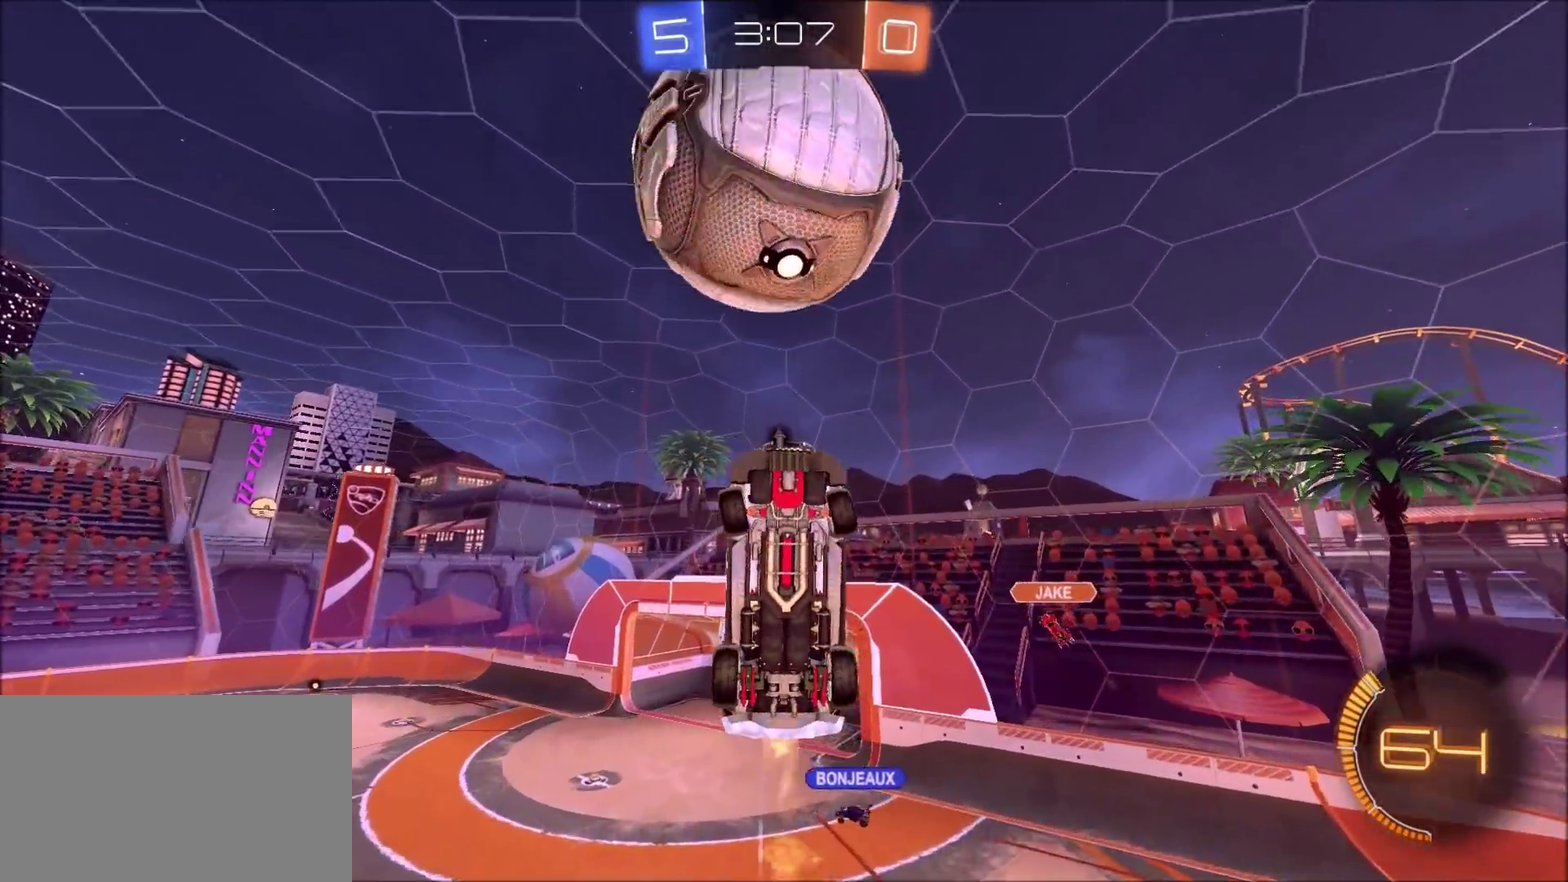
{"dt_ms": 600, "buttons": ["CIRCLE", "L1", "R2"], "left_stick": "up-left", "right_stick": "center", "events": [[150, "left_stick", "down-right"], [333, "L1", "down"], [333, "left_stick", "center"], [383, "left_stick", "up-left"]]}
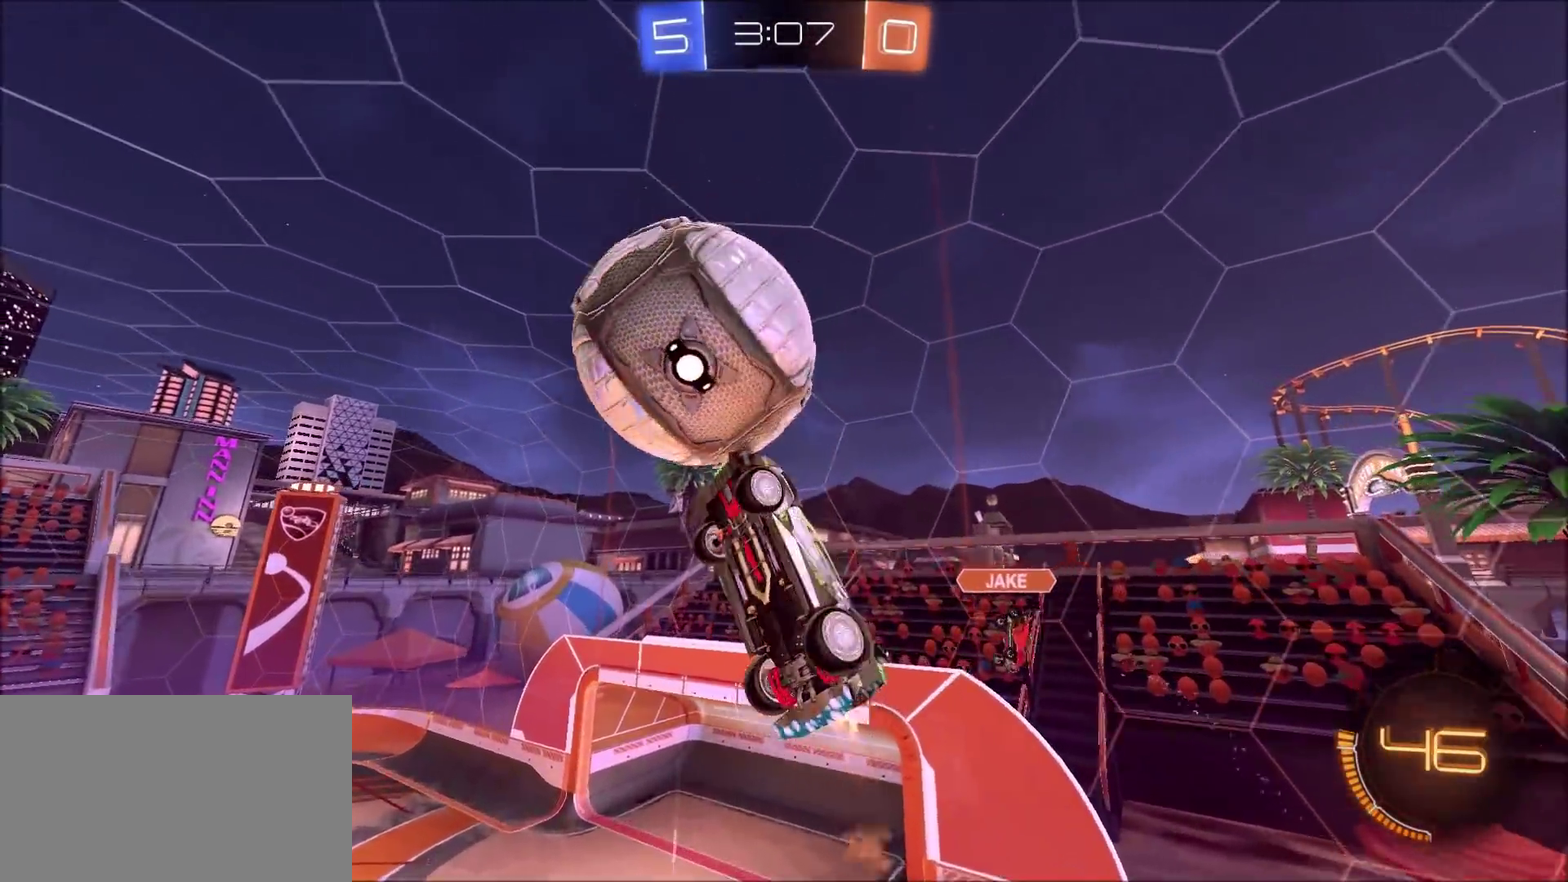
{"dt_ms": 300, "buttons": ["R2"], "left_stick": "down-left", "right_stick": "center", "events": [[83, "left_stick", "left"], [100, "L1", "up"], [267, "left_stick", "down-left"], [300, "CIRCLE", "up"]]}
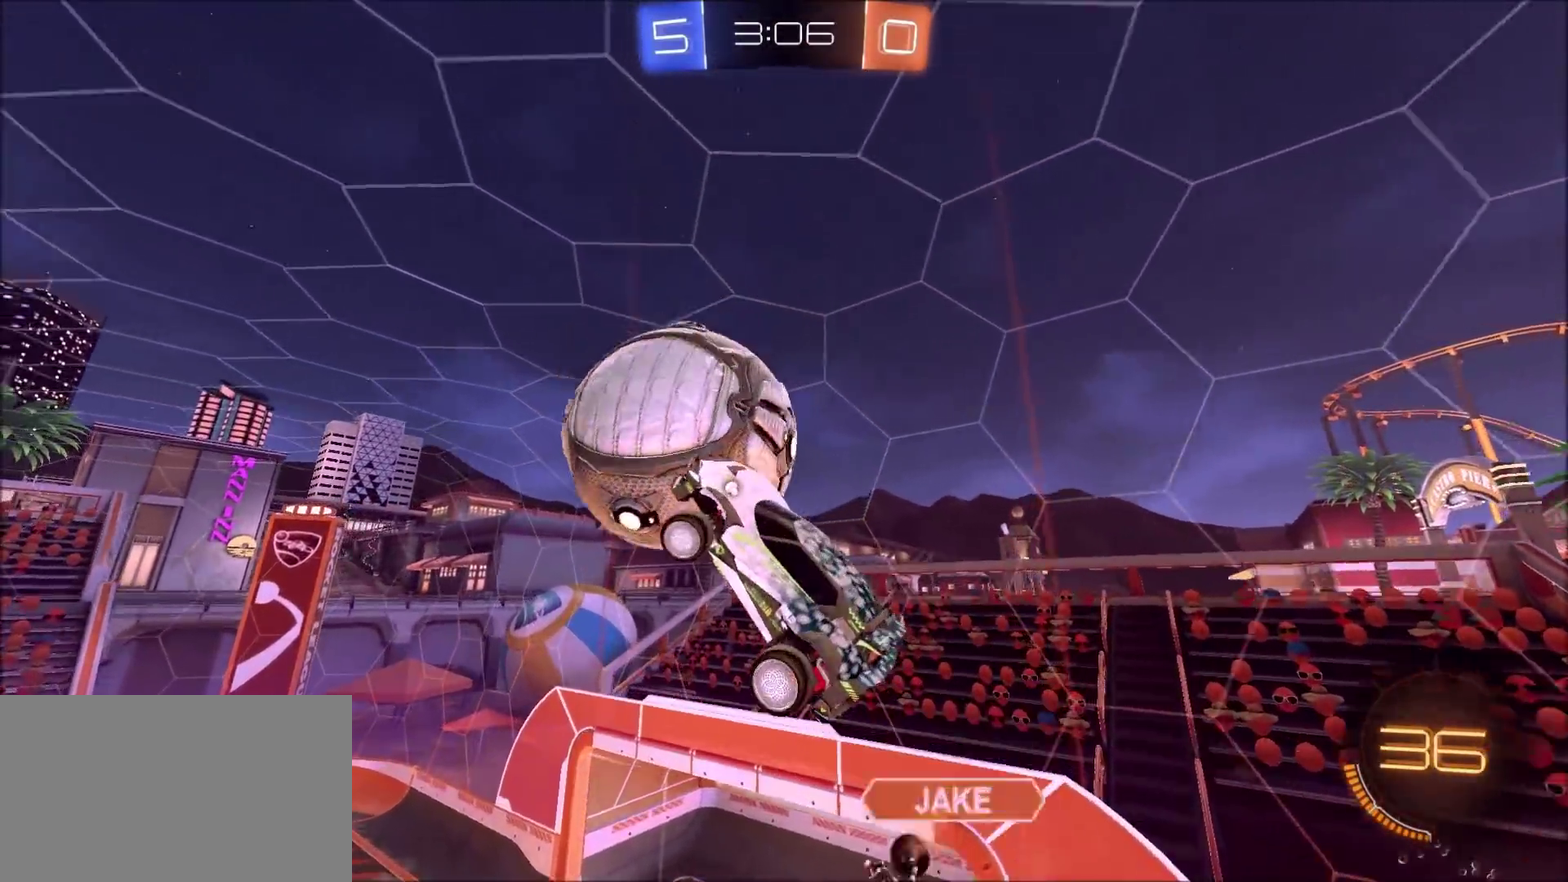
{"dt_ms": 400, "buttons": ["CIRCLE", "L1", "R2"], "left_stick": "down-left", "right_stick": "center", "events": [[33, "R2", "up"], [283, "L1", "down"], [300, "R2", "down"], [333, "CIRCLE", "down"]]}
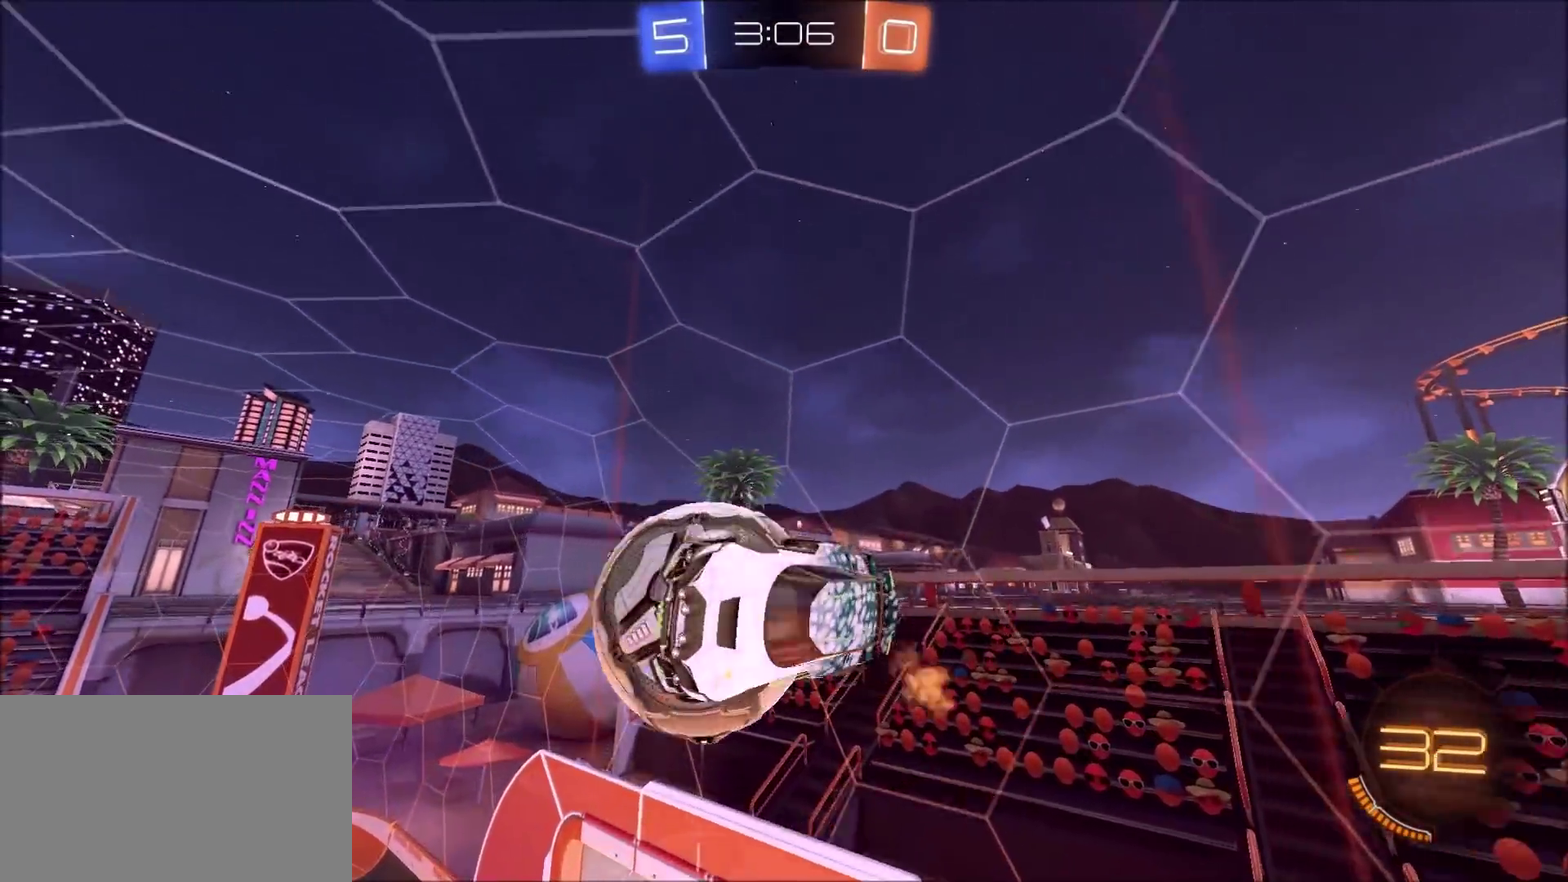
{"dt_ms": 700, "buttons": ["CIRCLE", "L1", "R2"], "left_stick": "left", "right_stick": "center", "events": [[33, "left_stick", "left"], [133, "L1", "up"], [300, "left_stick", "down-left"], [350, "L1", "down"], [517, "left_stick", "left"]]}
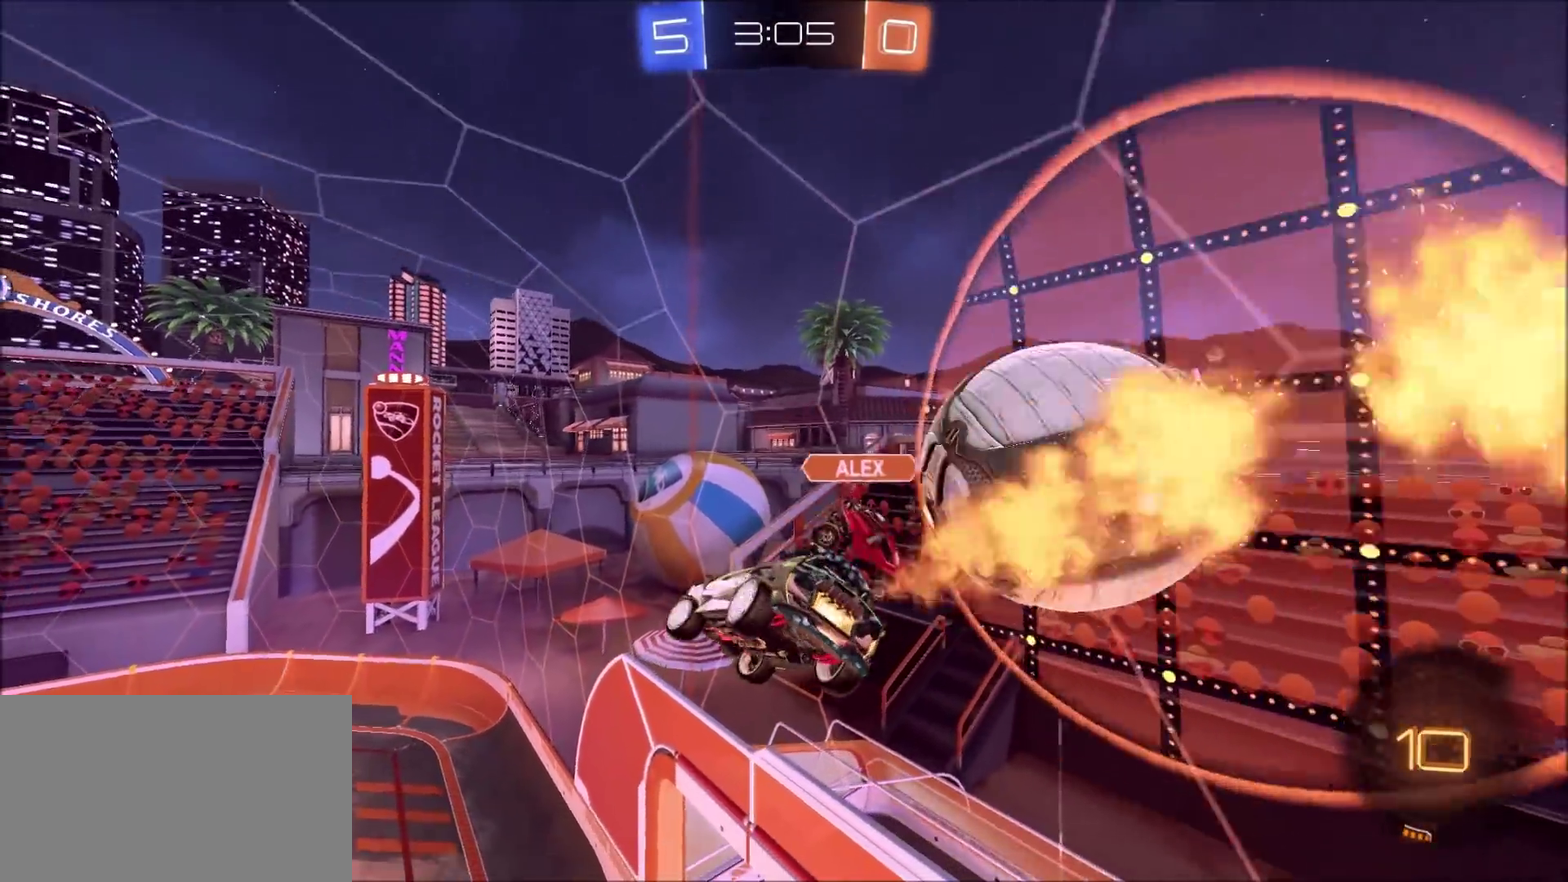
{"dt_ms": 400, "buttons": ["CIRCLE", "L1", "R2"], "left_stick": "left", "right_stick": "center", "events": [[150, "left_stick", "down-left"], [250, "left_stick", "left"]]}
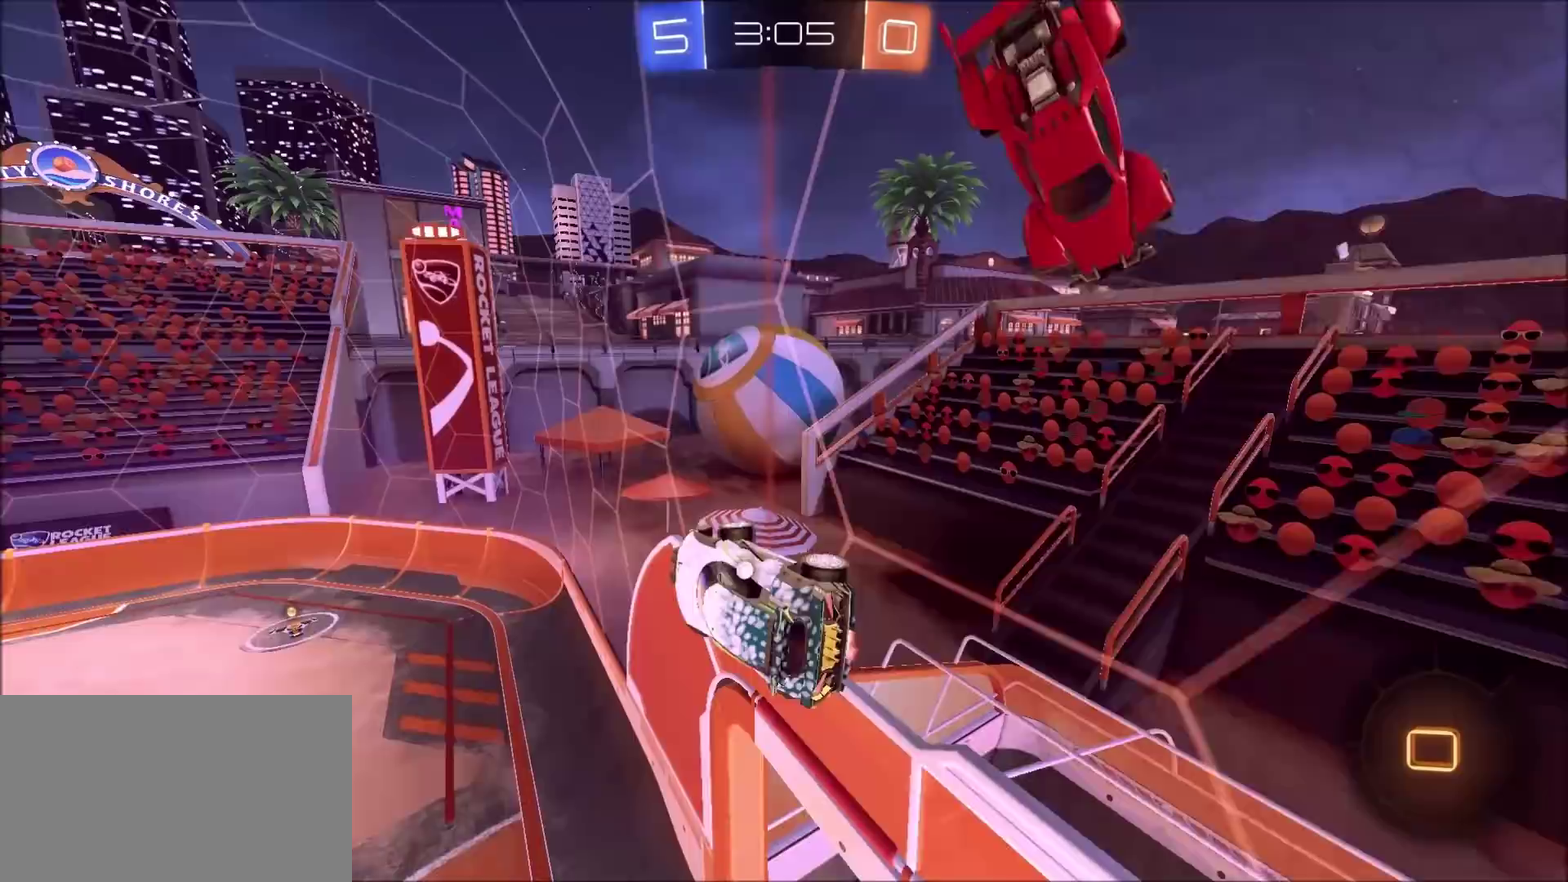
{"dt_ms": 300, "buttons": ["CIRCLE", "L1", "R2"], "left_stick": "right", "right_stick": "center", "events": [[17, "L1", "up"], [200, "left_stick", "up-left"], [267, "L1", "down"], [283, "left_stick", "right"]]}
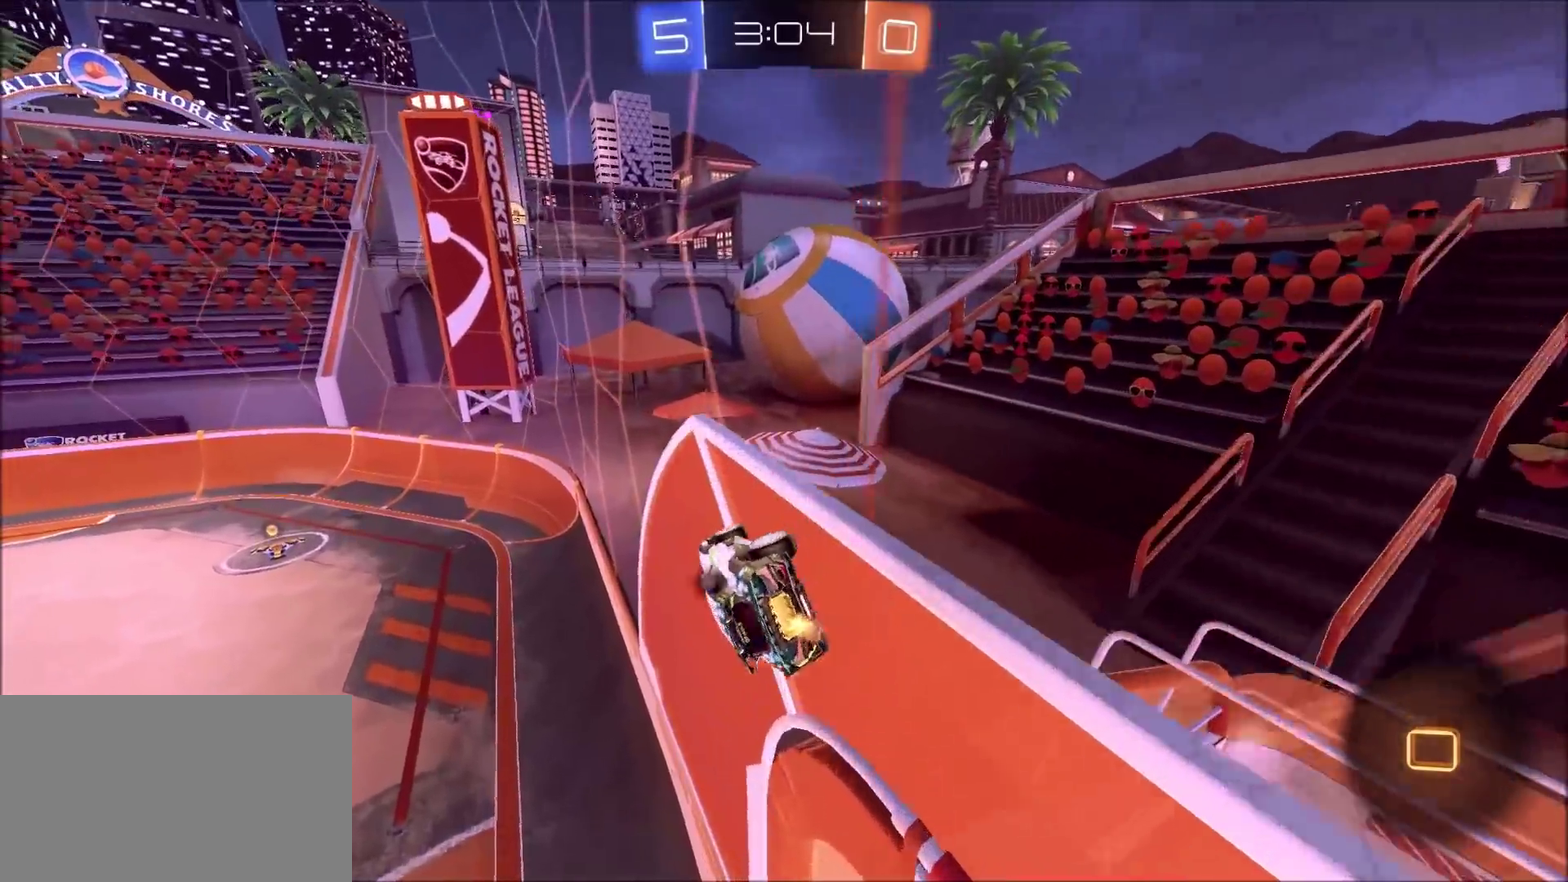
{"dt_ms": 700, "buttons": ["CROSS", "R2"], "left_stick": "up", "right_stick": "center", "events": [[50, "CROSS", "down"], [83, "left_stick", "down-right"], [267, "CROSS", "up"], [283, "left_stick", "down"], [317, "L1", "up"], [333, "left_stick", "down-left"], [383, "TRIANGLE", "down"], [417, "left_stick", "center"], [483, "TRIANGLE", "up"], [500, "L1", "down"], [500, "left_stick", "up-left"], [550, "CIRCLE", "up"], [600, "L1", "up"], [617, "left_stick", "up"], [683, "CROSS", "down"]]}
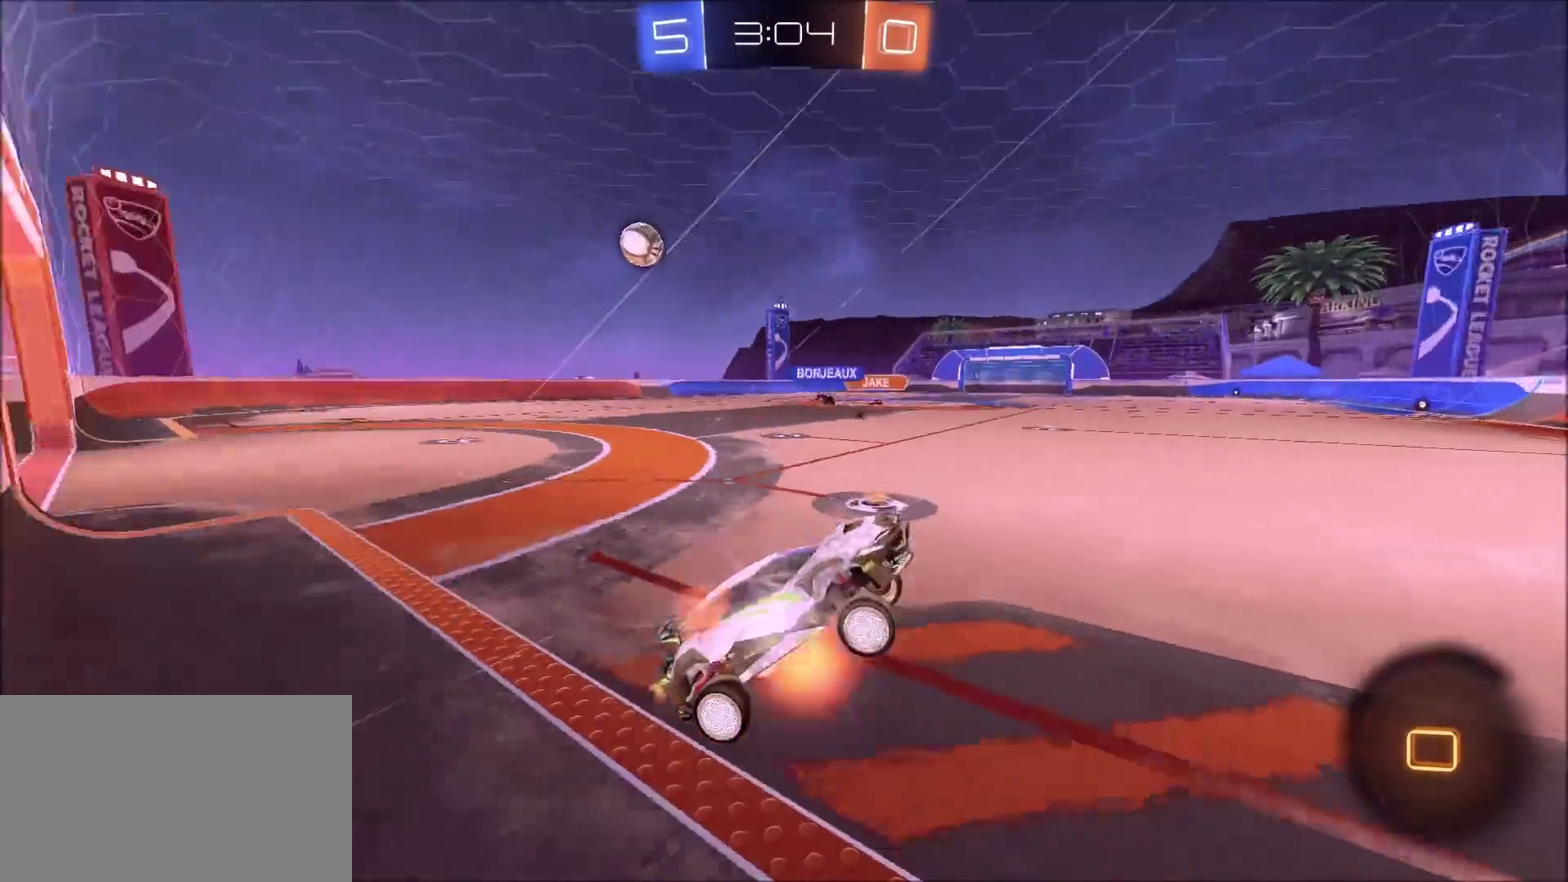
{"dt_ms": 700, "buttons": ["CIRCLE", "R2"], "left_stick": "up-left", "right_stick": "center", "events": [[83, "left_stick", "up-left"], [100, "CROSS", "up"], [400, "CIRCLE", "down"], [517, "L1", "down"], [600, "L1", "up"]]}
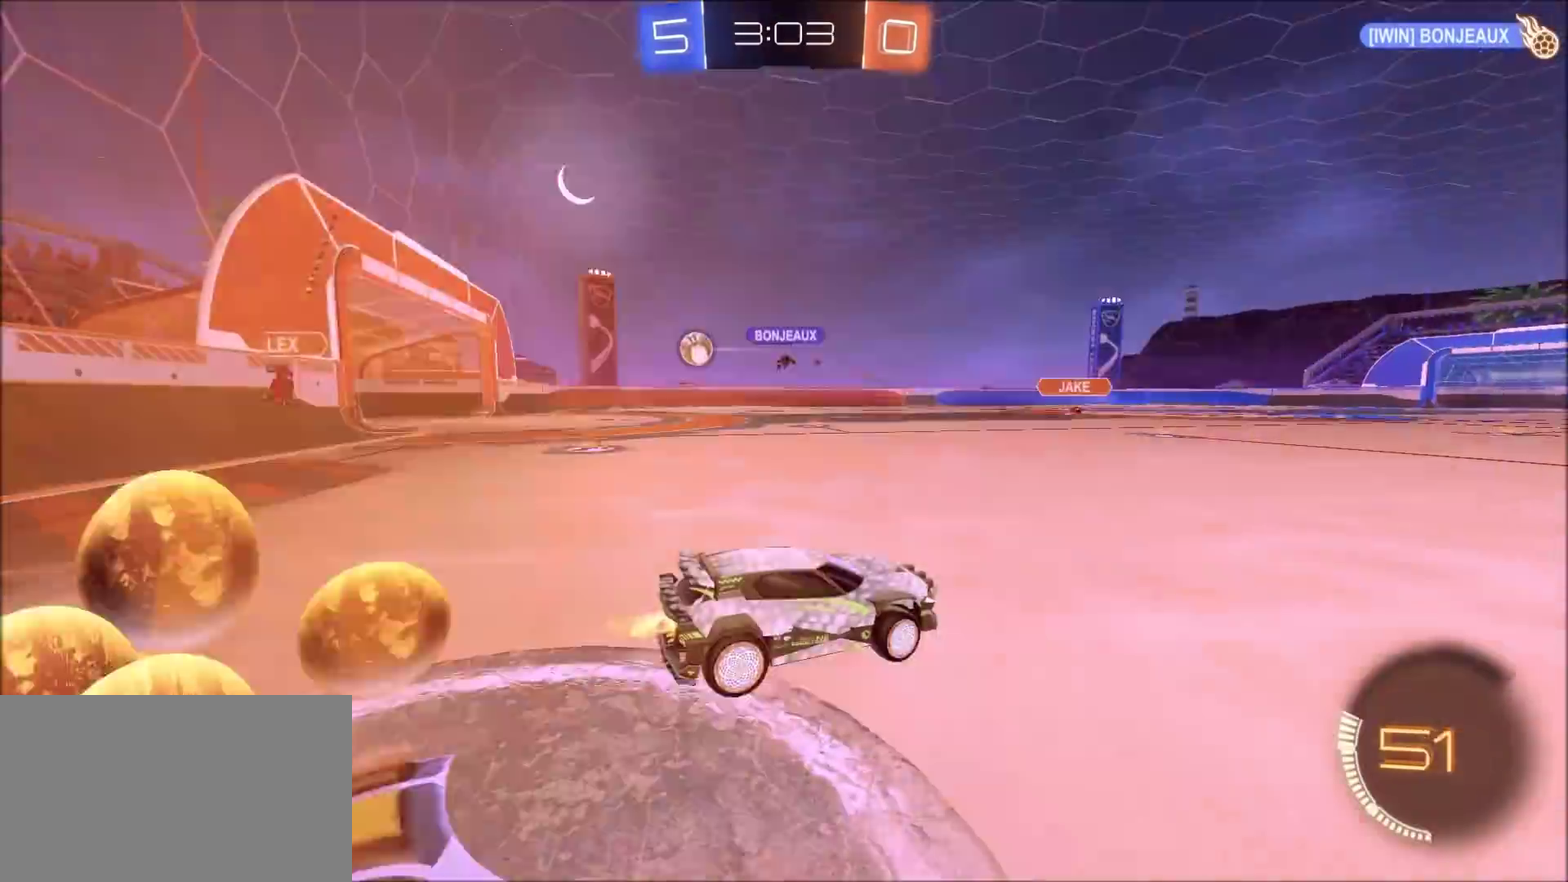
{"dt_ms": 300, "buttons": ["CROSS", "CIRCLE", "L1", "R2"], "left_stick": "up-left", "right_stick": "center", "events": [[183, "CROSS", "down"], [217, "L1", "down"]]}
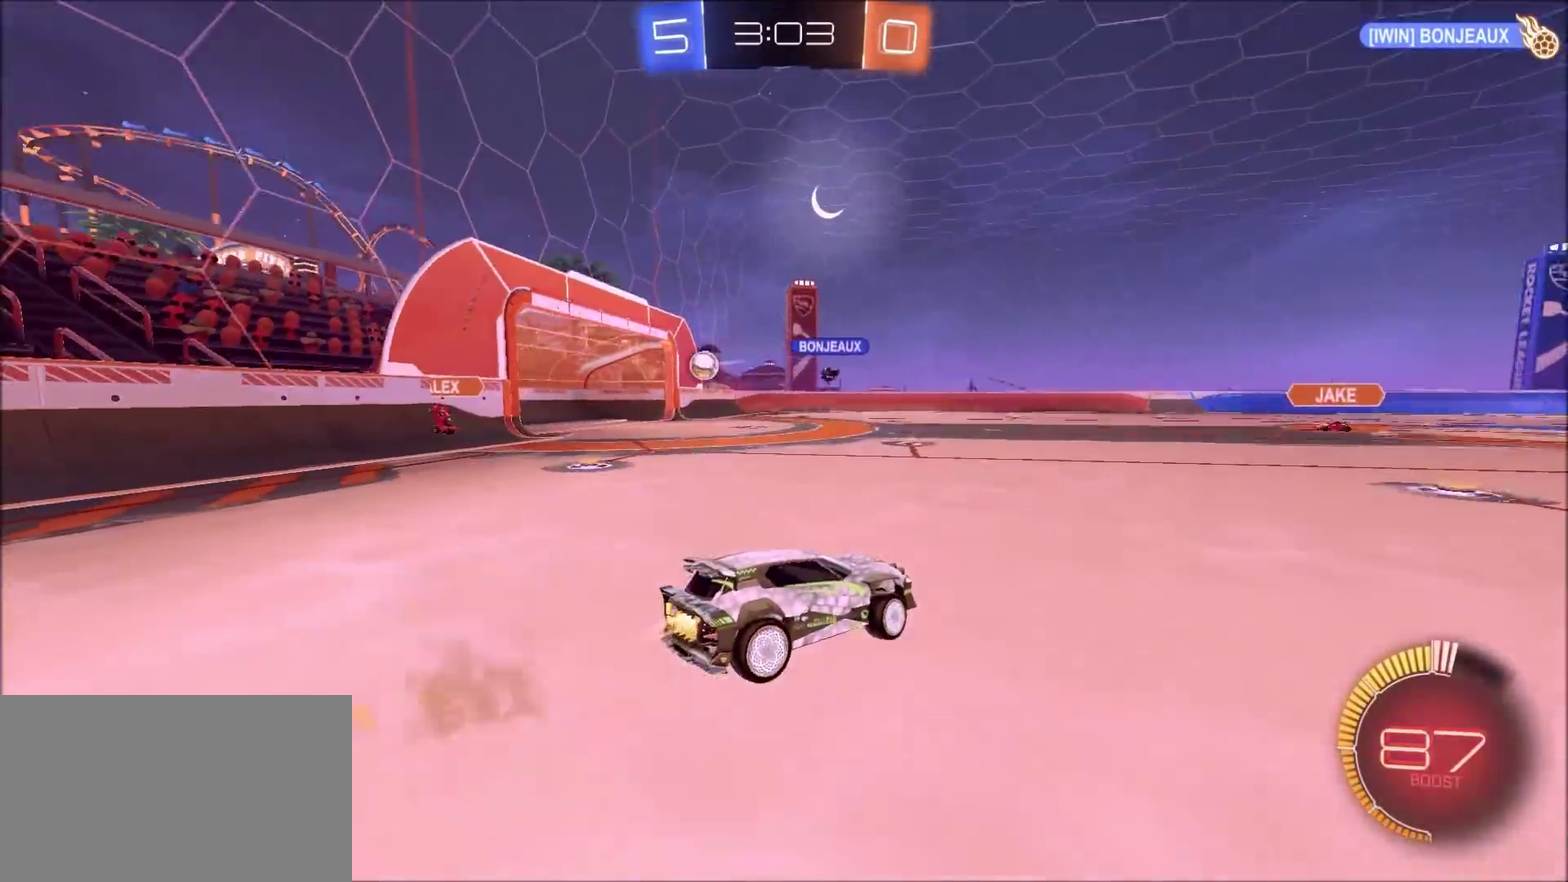
{"dt_ms": 300, "buttons": ["CROSS", "CIRCLE", "L1", "R2"], "left_stick": "up-left", "right_stick": "center", "events": [[133, "CROSS", "up"], [183, "CROSS", "down"]]}
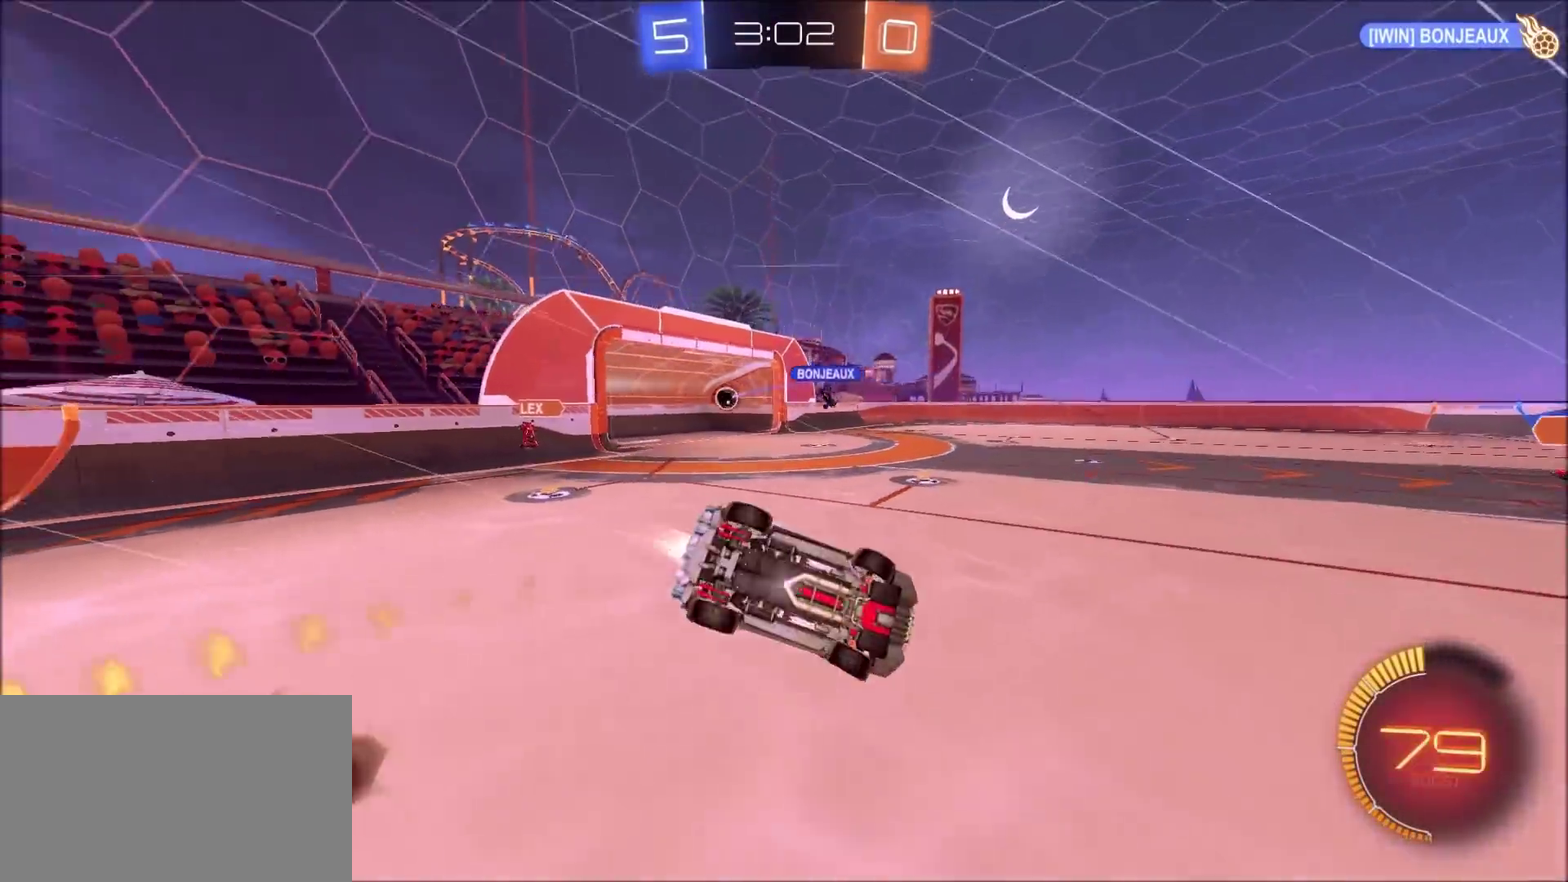
{"dt_ms": 700, "buttons": [], "left_stick": "center", "right_stick": "center", "events": [[83, "CROSS", "up"], [167, "L1", "up"], [217, "TRIANGLE", "down"], [217, "left_stick", "center"], [400, "TRIANGLE", "up"], [583, "R2", "up"], [667, "CIRCLE", "up"]]}
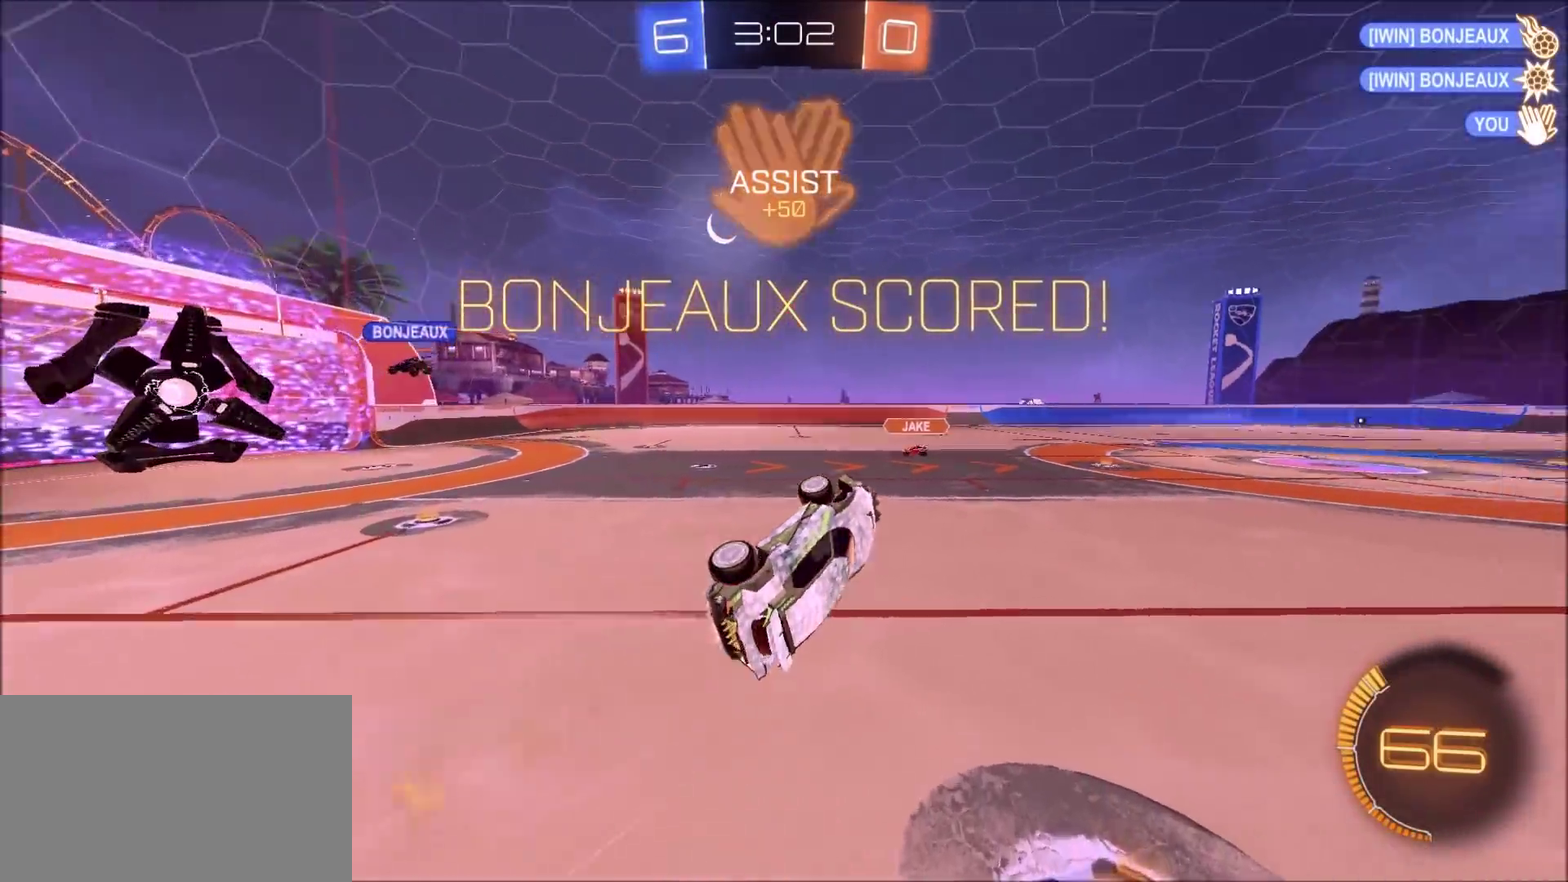
{"dt_ms": 500, "buttons": ["SQUARE"], "left_stick": "left", "right_stick": "center", "events": [[117, "left_stick", "left"], [200, "SQUARE", "down"]]}
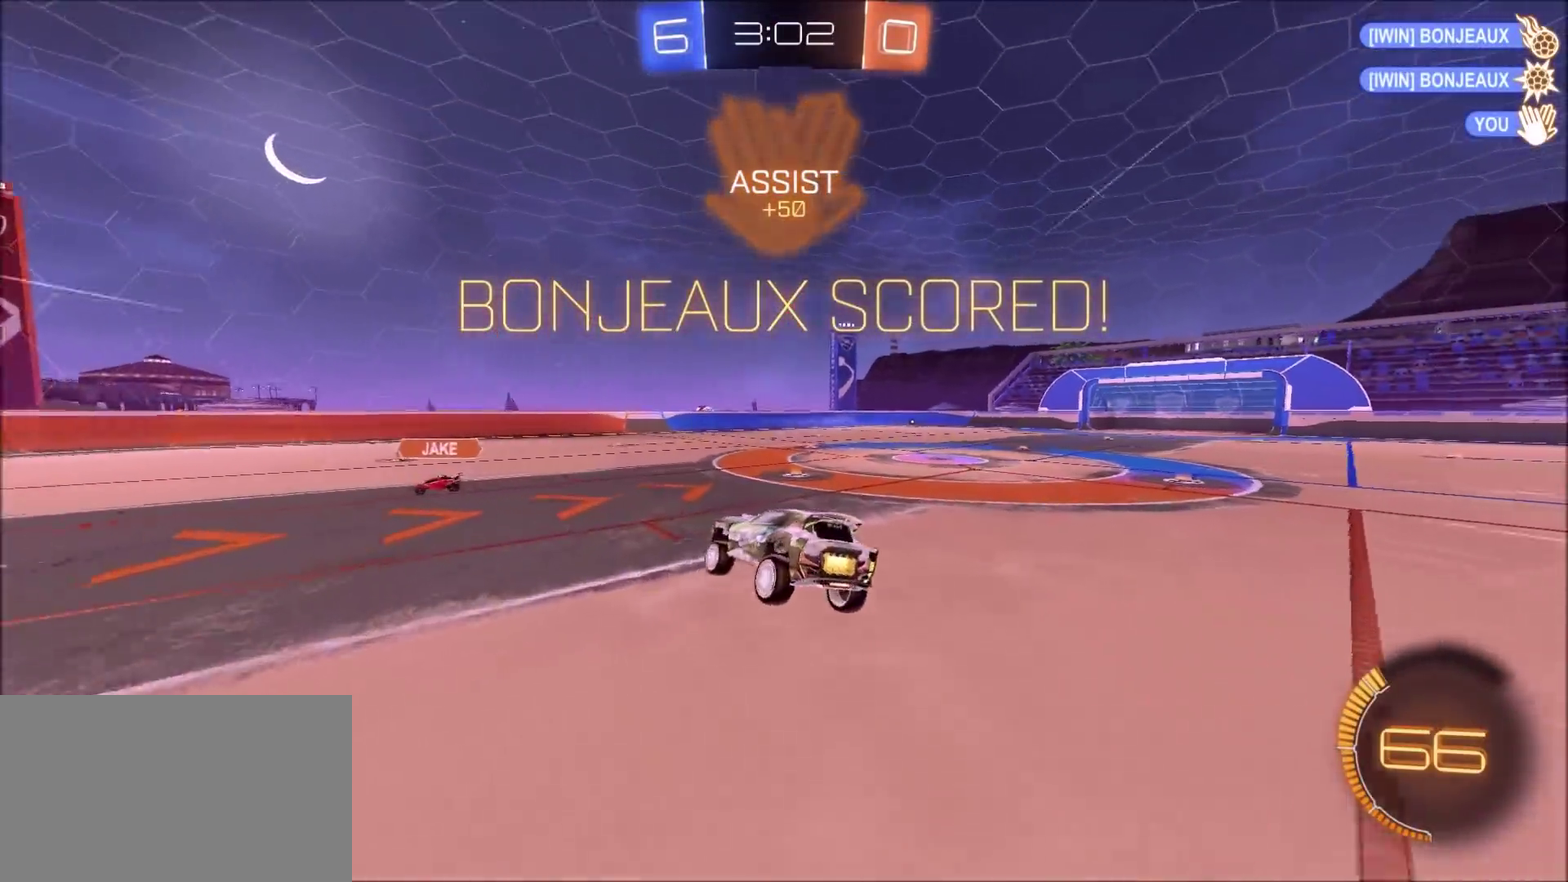
{"dt_ms": 300, "buttons": [], "left_stick": "up-left", "right_stick": "center", "events": [[83, "SQUARE", "up"], [100, "left_stick", "up-left"]]}
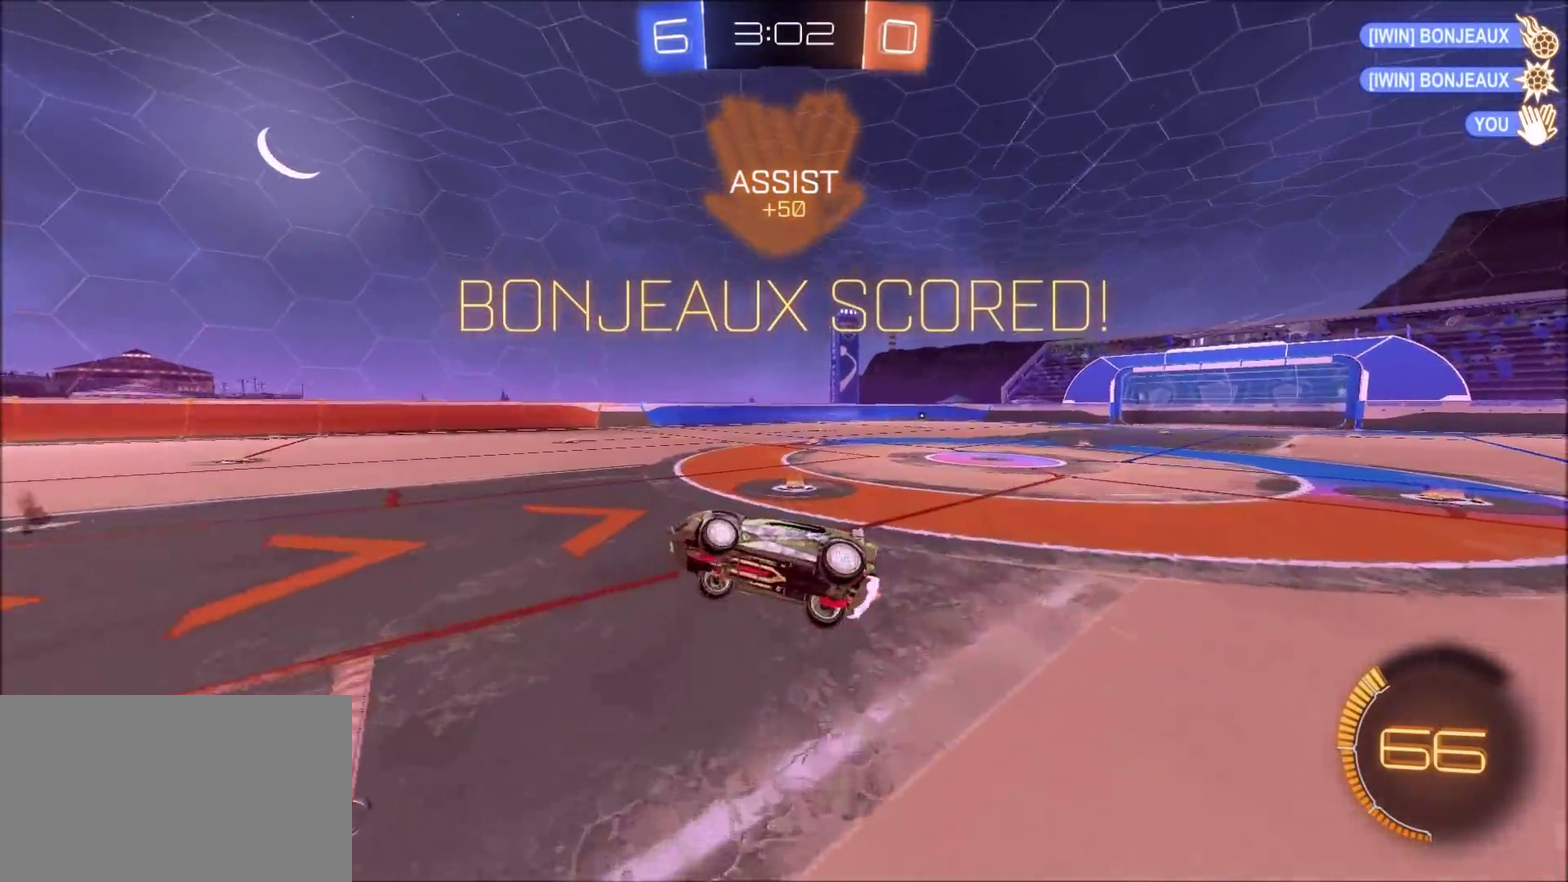
{"dt_ms": 700, "buttons": ["L1", "R1"], "left_stick": "down", "right_stick": "center", "events": [[17, "L1", "down"], [350, "CROSS", "down"], [350, "left_stick", "down"], [567, "CROSS", "up"], [617, "CROSS", "down"], [700, "CROSS", "up"], [700, "R1", "down"]]}
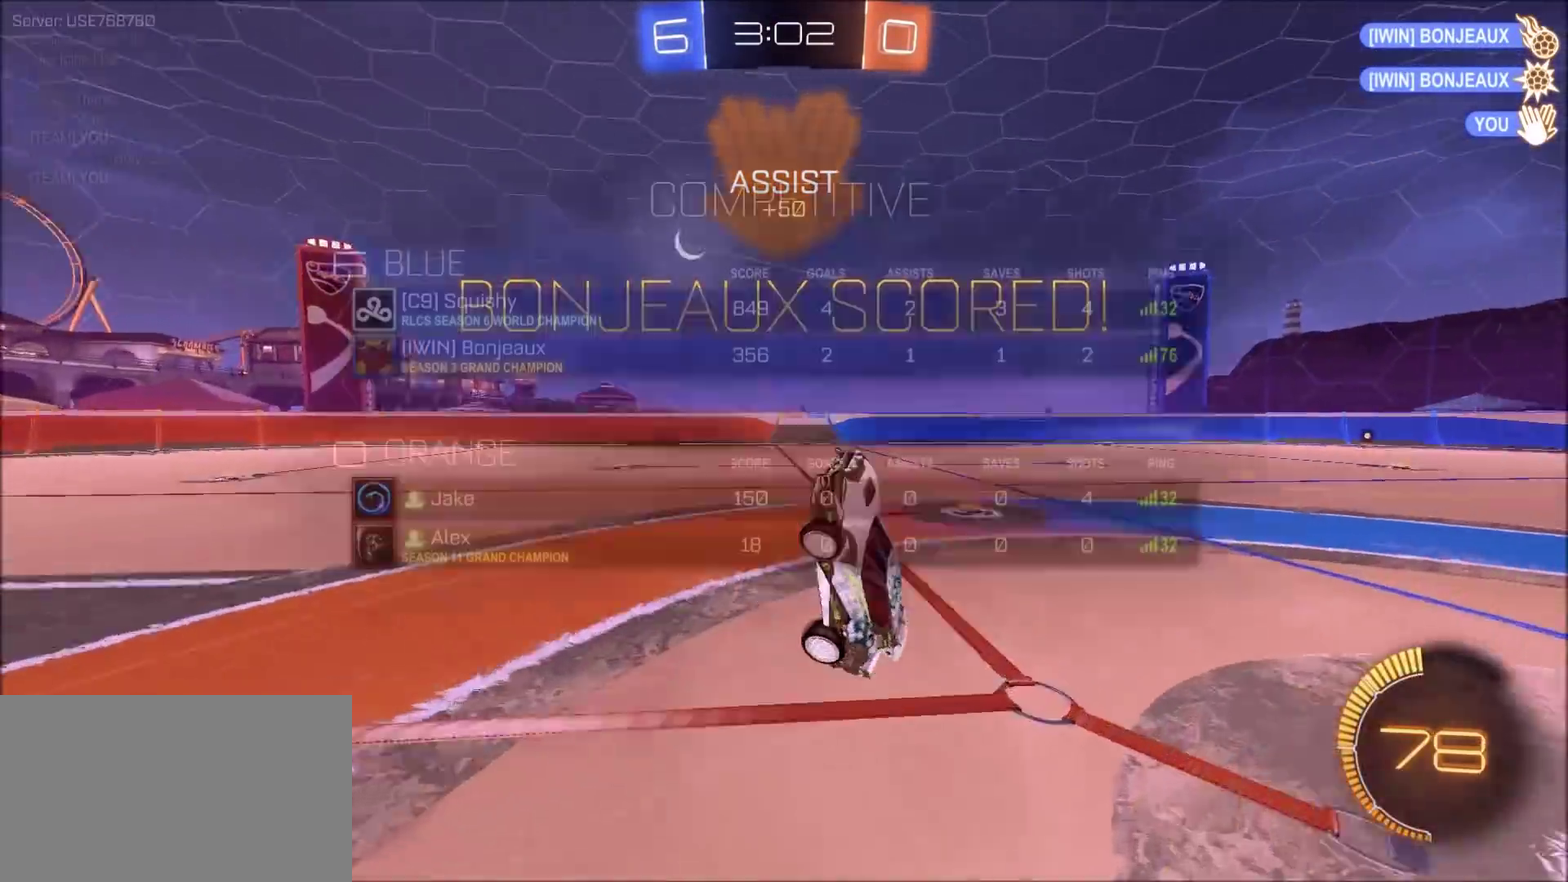
{"dt_ms": 700, "buttons": ["TRIANGLE", "L1"], "left_stick": "center", "right_stick": "center", "events": [[33, "CIRCLE", "down"], [83, "left_stick", "left"], [133, "left_stick", "up-left"], [317, "CIRCLE", "up"], [450, "R1", "up"], [483, "left_stick", "center"], [500, "TRIANGLE", "down"], [550, "TRIANGLE", "up"], [617, "TRIANGLE", "down"]]}
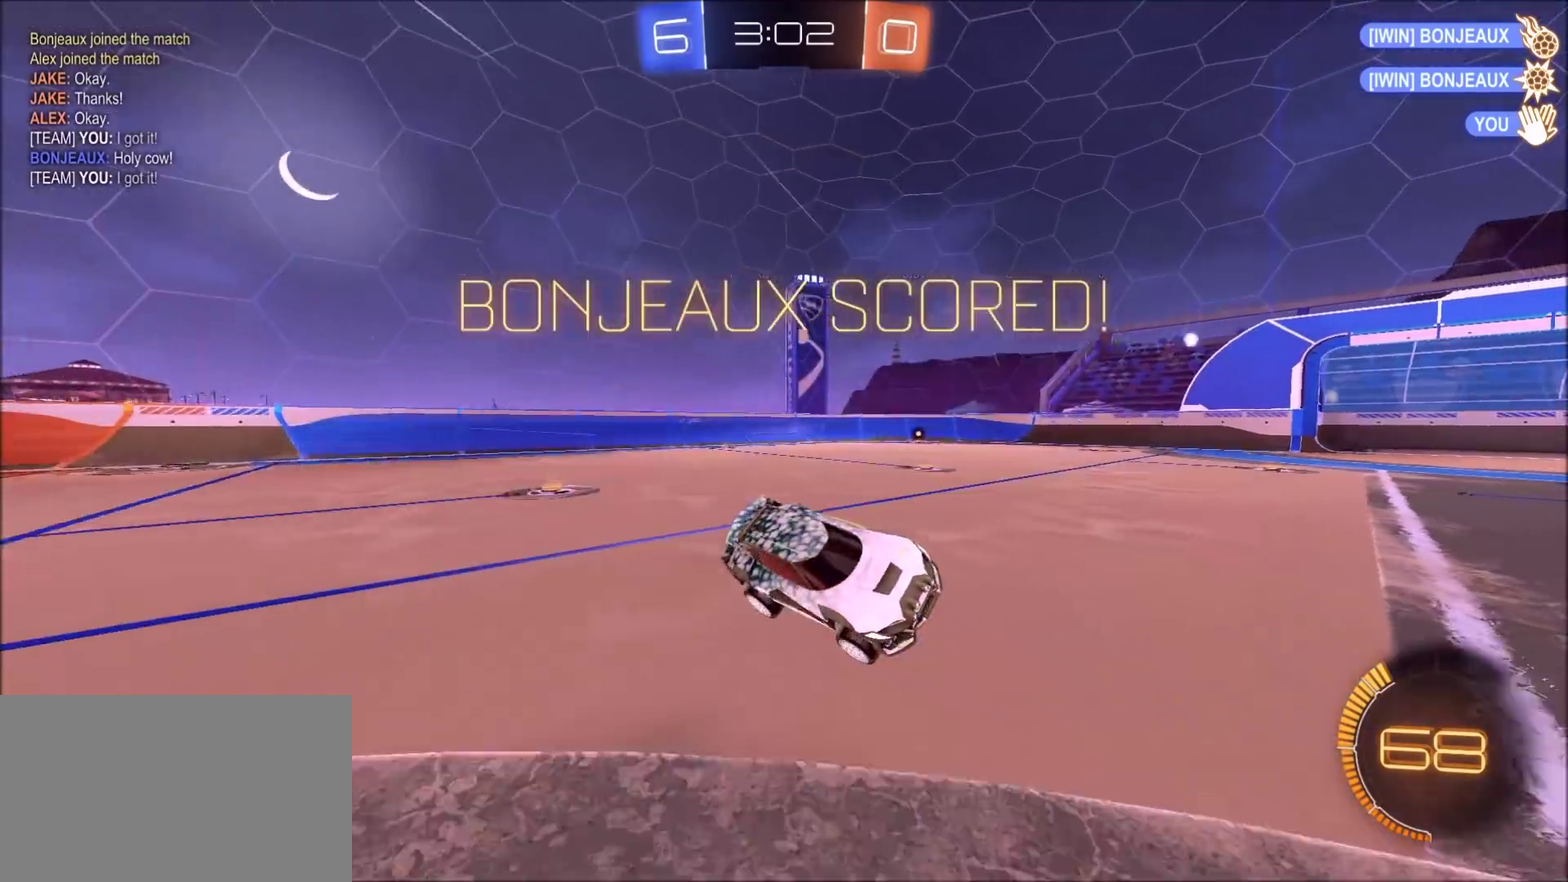
{"dt_ms": 300, "buttons": ["CROSS", "L1", "R1"], "left_stick": "down-left", "right_stick": "center", "events": [[33, "R1", "down"], [83, "TRIANGLE", "up"], [200, "left_stick", "down-left"], [283, "CROSS", "down"]]}
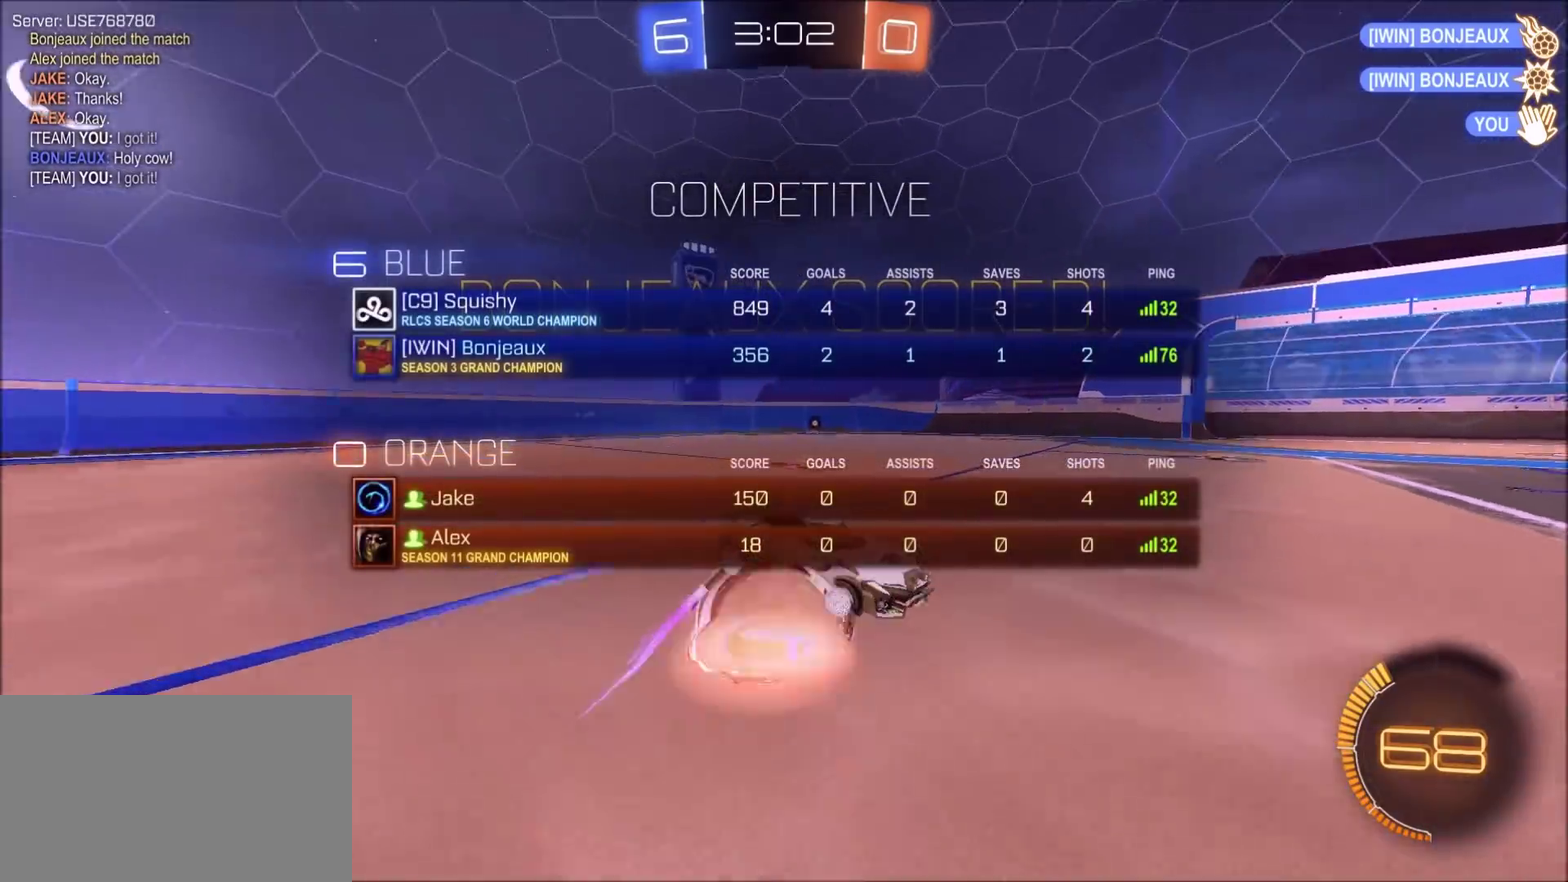
{"dt_ms": 400, "buttons": ["L1", "R1"], "left_stick": "down-left", "right_stick": "center", "events": [[50, "CROSS", "up"], [117, "CROSS", "down"], [183, "CROSS", "up"], [267, "CROSS", "down"], [317, "CROSS", "up"]]}
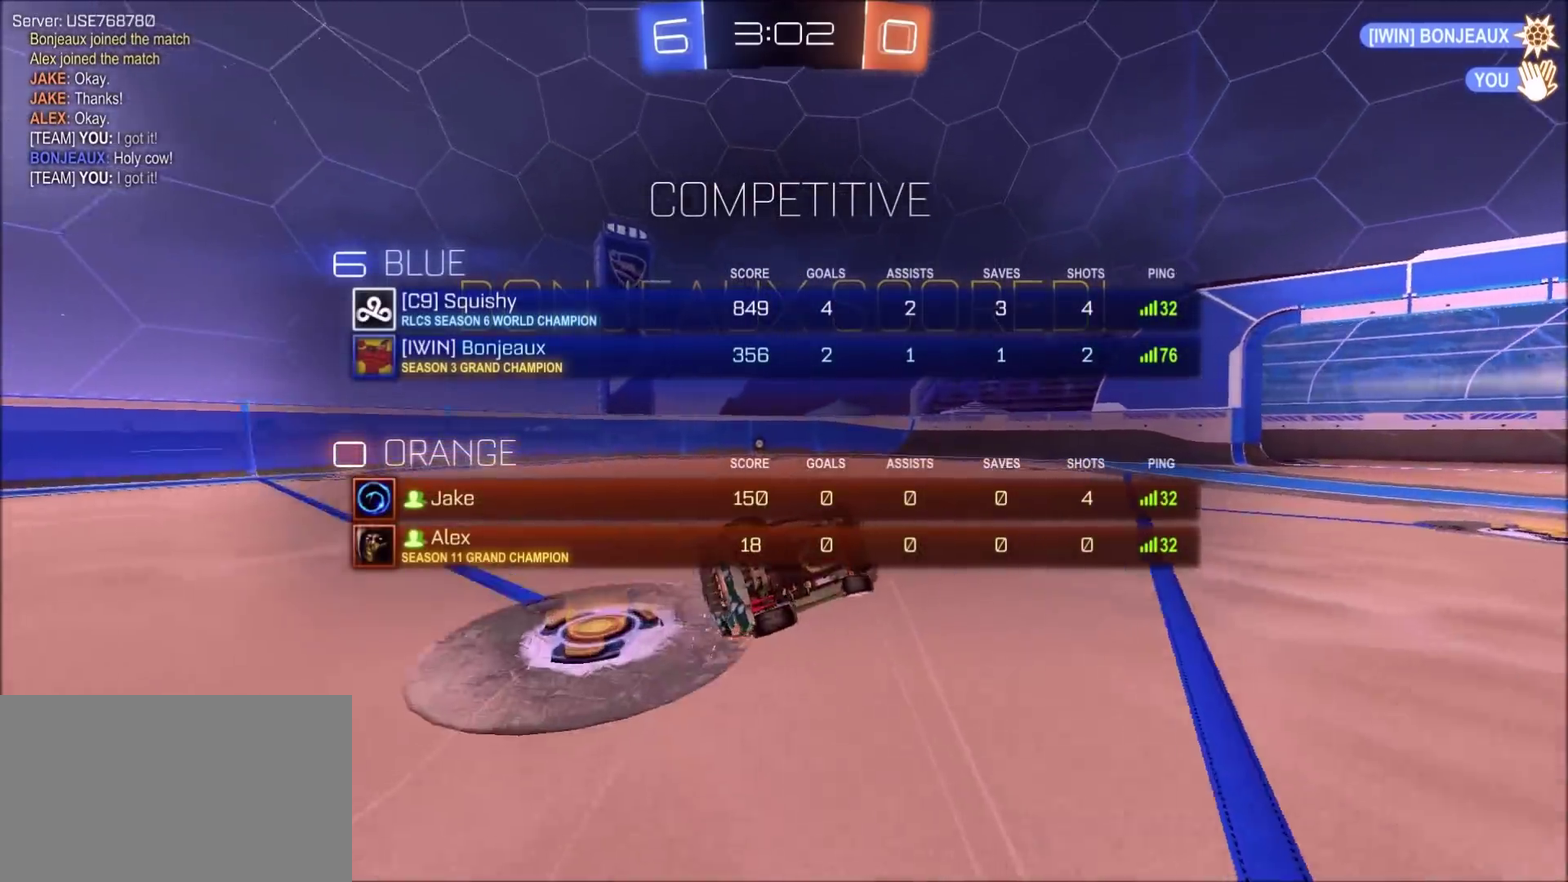
{"dt_ms": 600, "buttons": [], "left_stick": "center", "right_stick": "center", "events": [[33, "CROSS", "down"], [33, "left_stick", "left"], [83, "left_stick", "up-left"], [133, "CROSS", "up"], [133, "R1", "up"], [133, "left_stick", "up"], [217, "CROSS", "down"], [300, "CROSS", "up"], [367, "CROSS", "down"], [400, "L1", "up"], [400, "left_stick", "center"], [433, "CROSS", "up"]]}